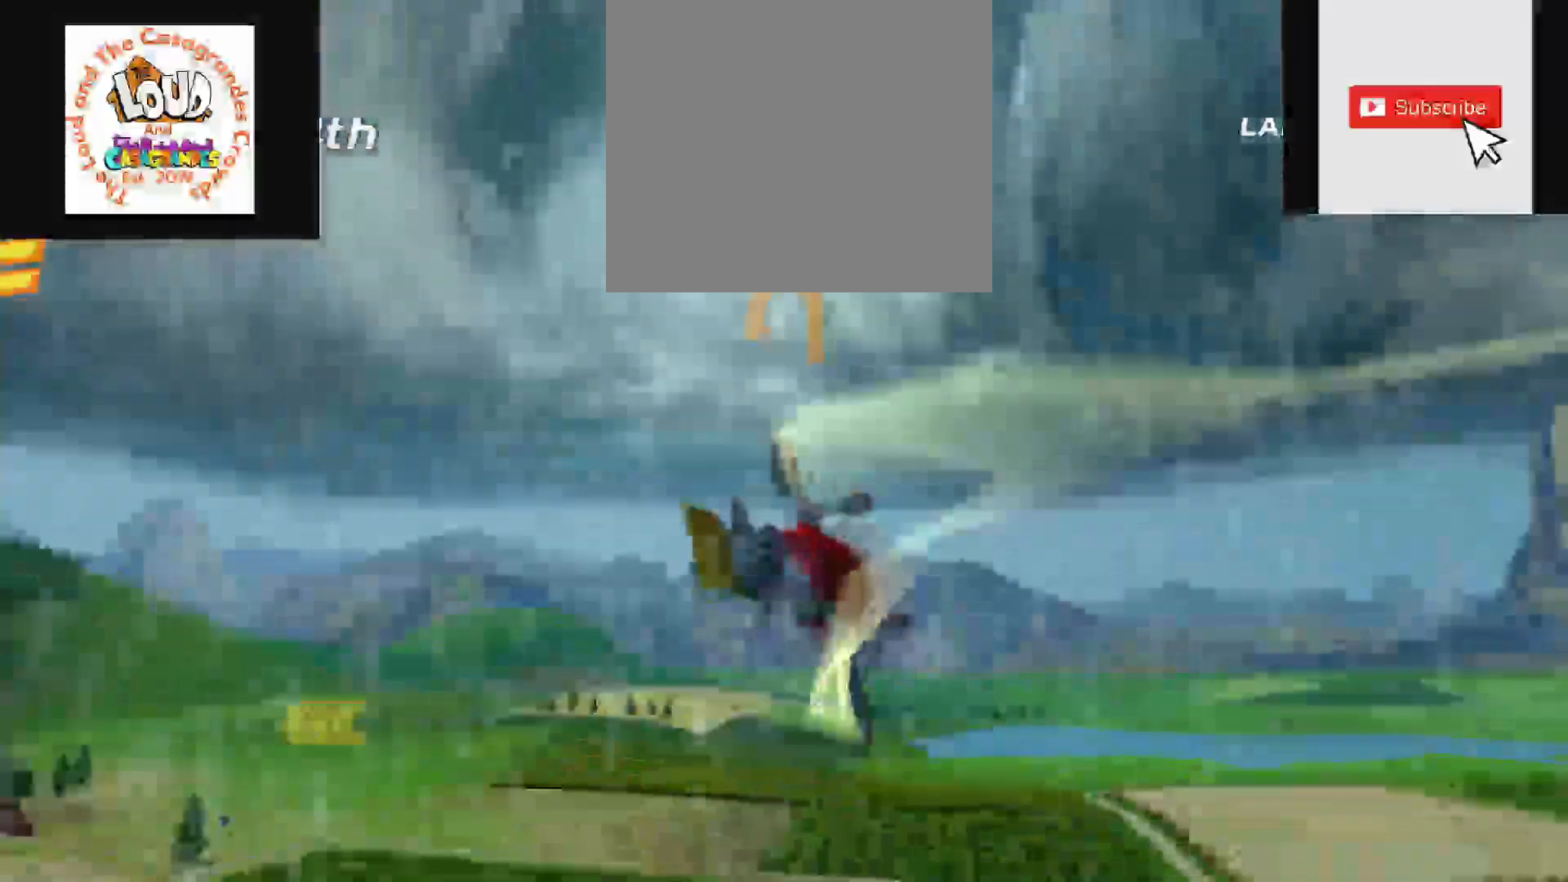
Gameplay with a controller (Xbox layout); each line is a JSON object with the inputs held at the frame after it. "events" lists button and stick changes between this image and that frame as [ms after this image, input, new state], when the widget could be followed in between. Not read: L3 R3 left_stick.
{"buttons": [], "right_stick": "left", "events": []}
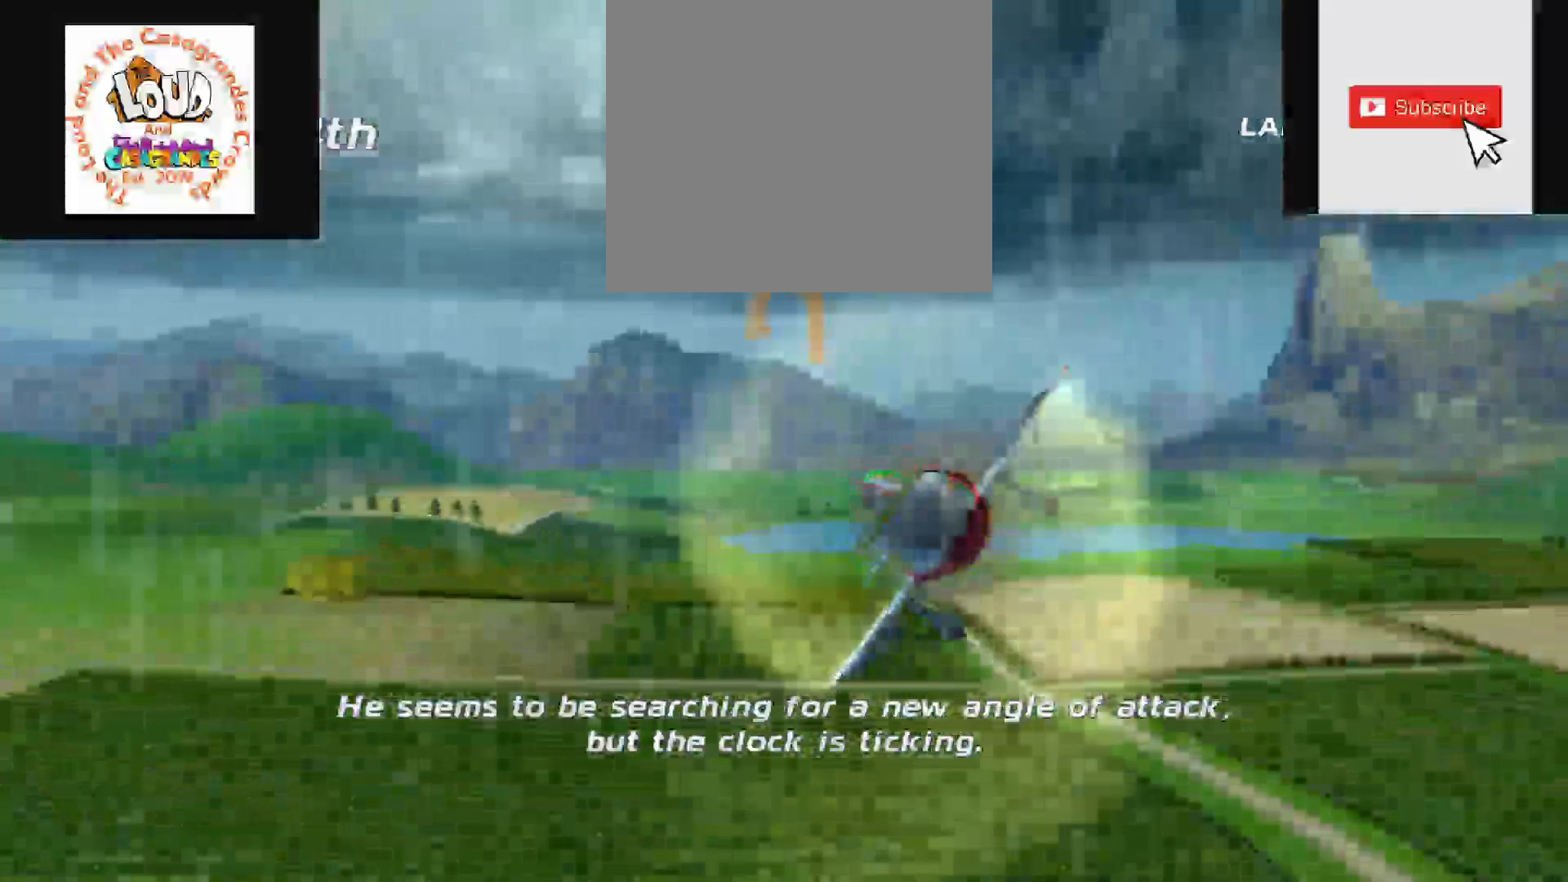
{"buttons": [], "right_stick": "center", "events": [[467, "right_stick", "center"]]}
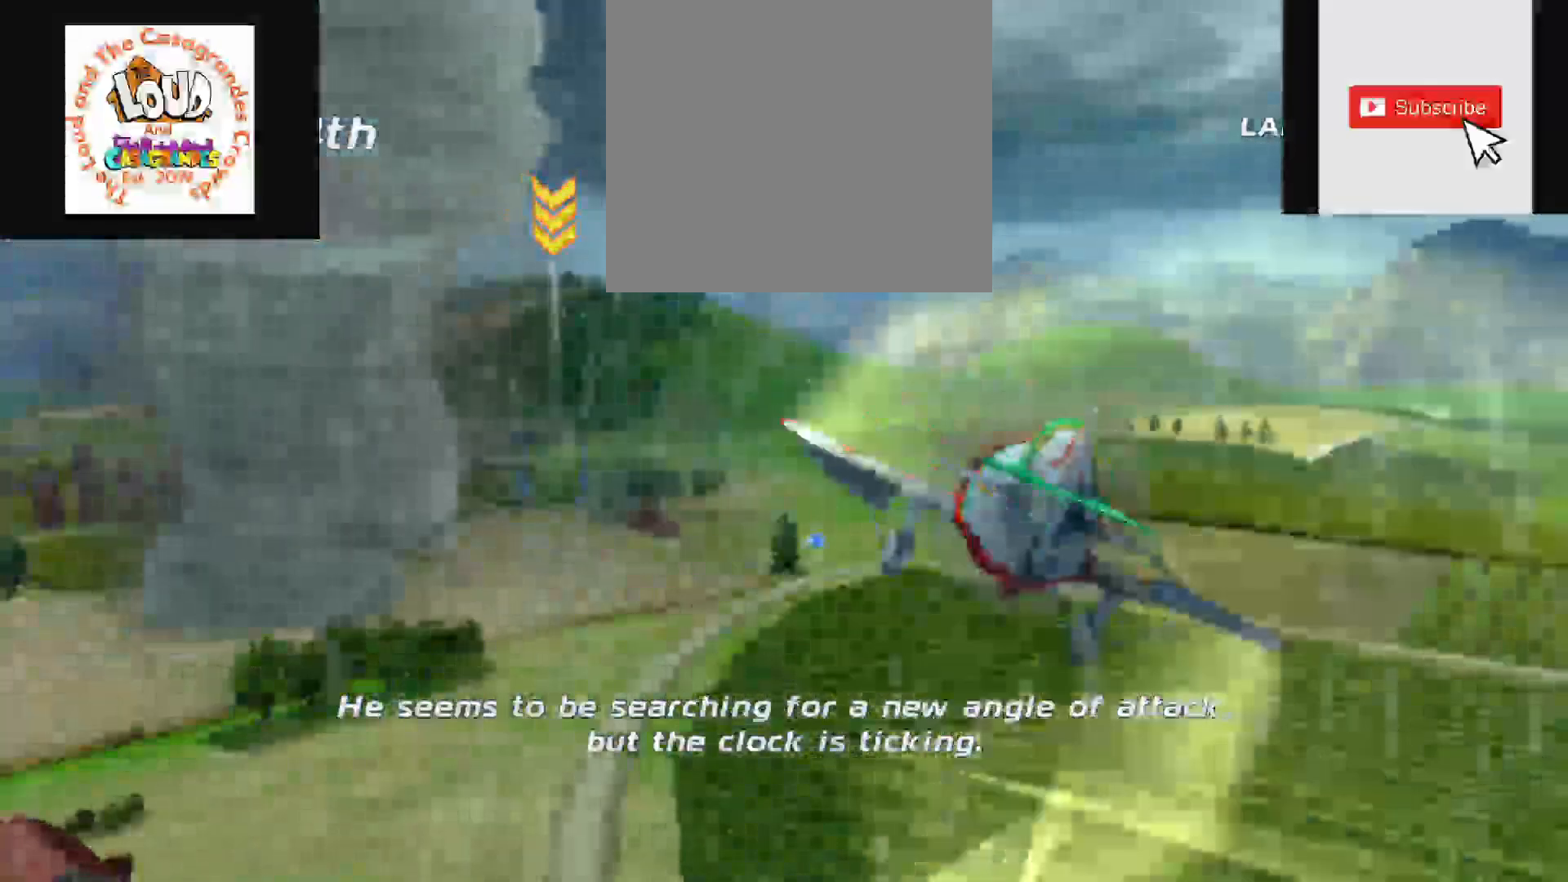
{"buttons": [], "right_stick": "center", "events": []}
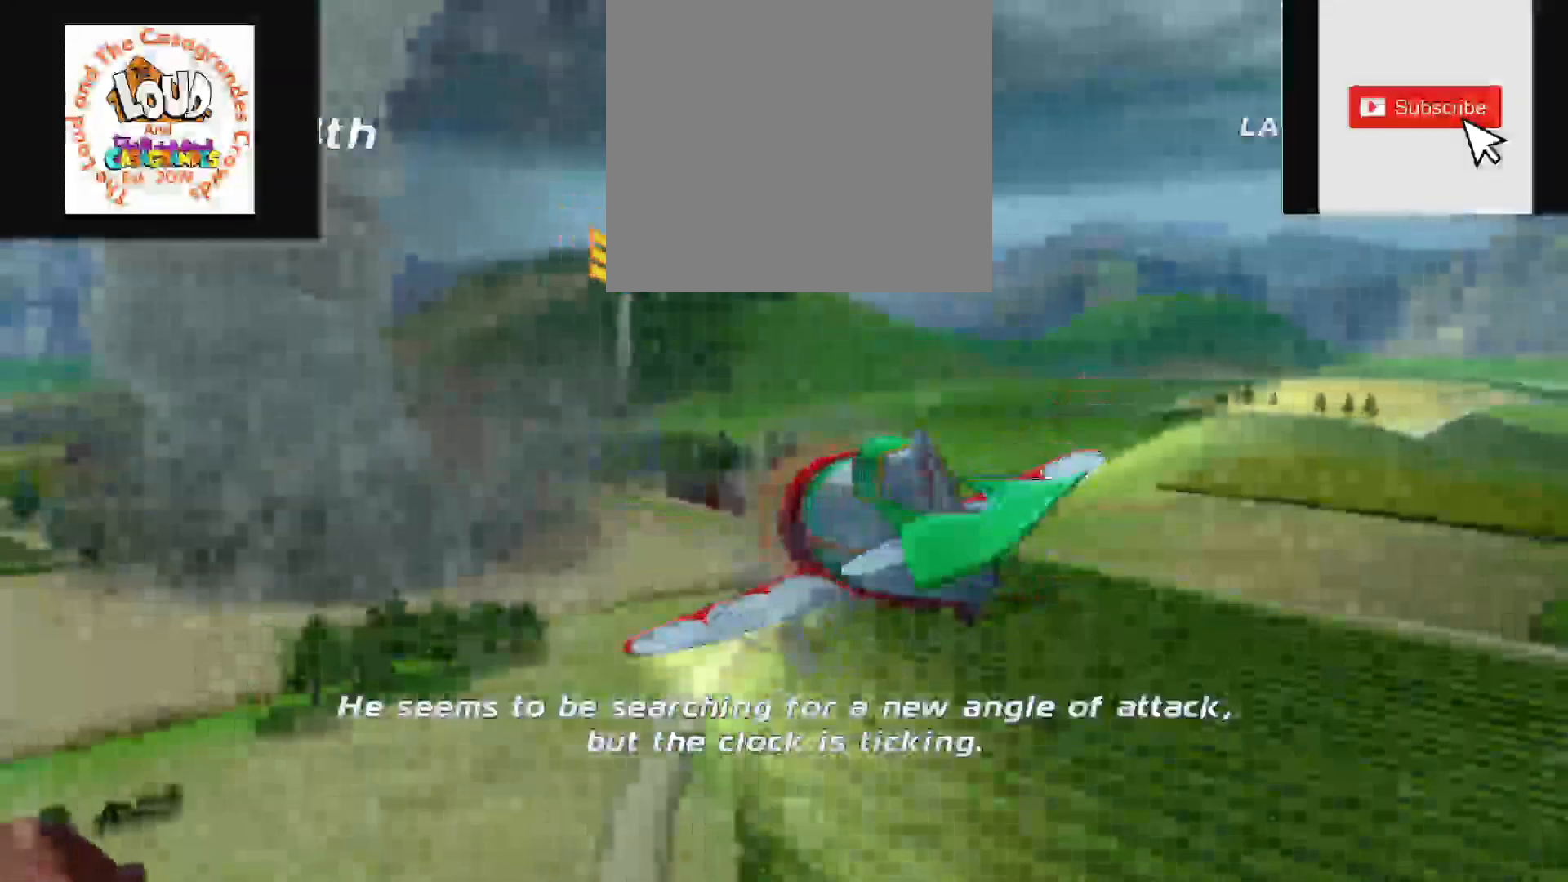
{"buttons": [], "right_stick": "center", "events": []}
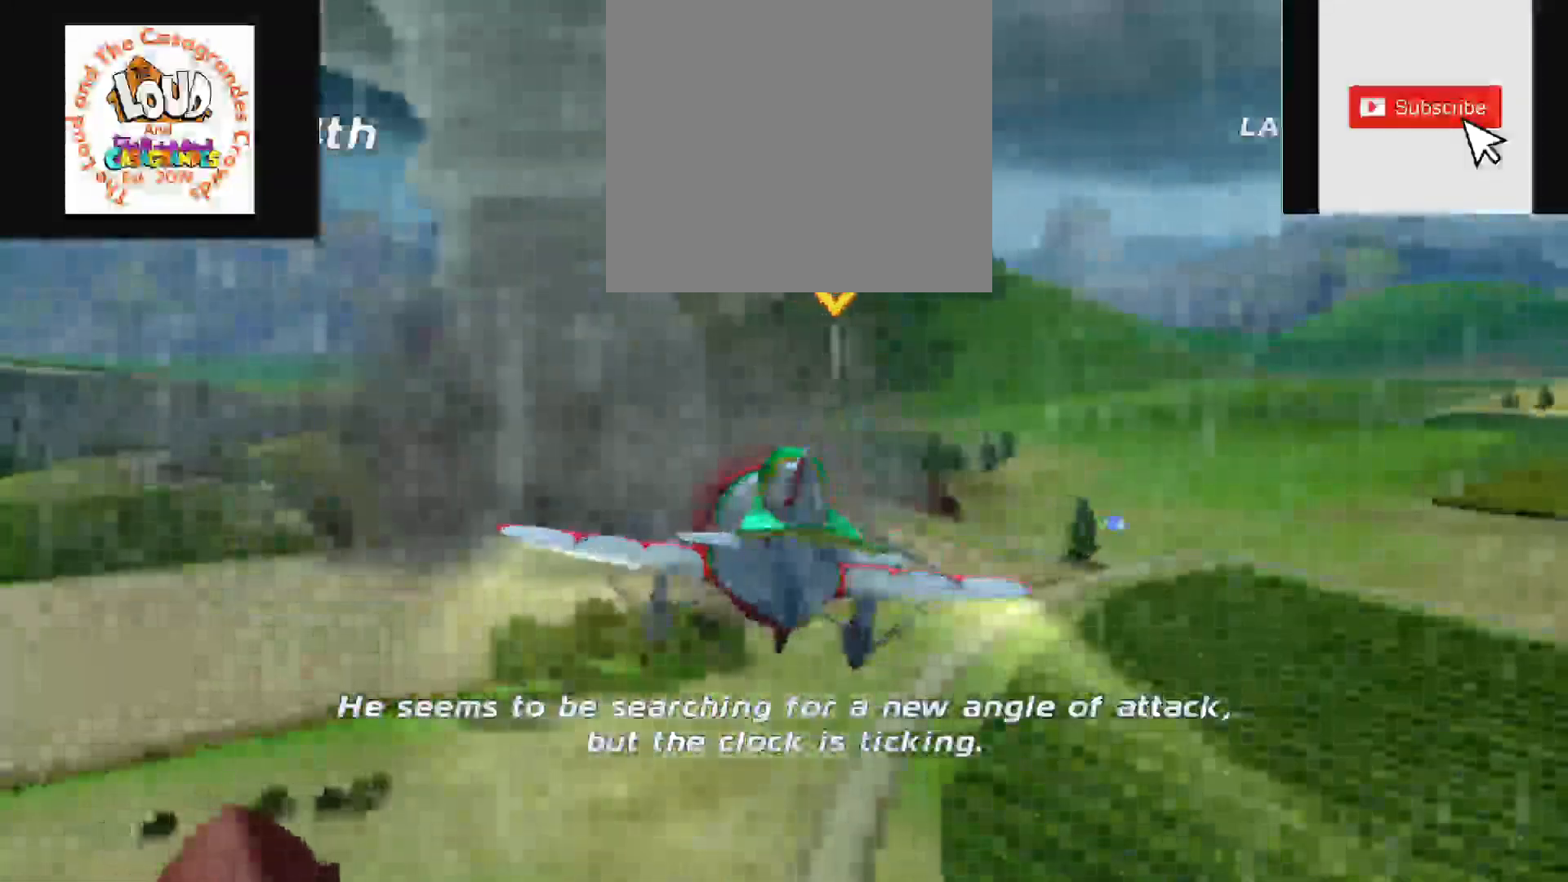
{"buttons": [], "right_stick": "center", "events": []}
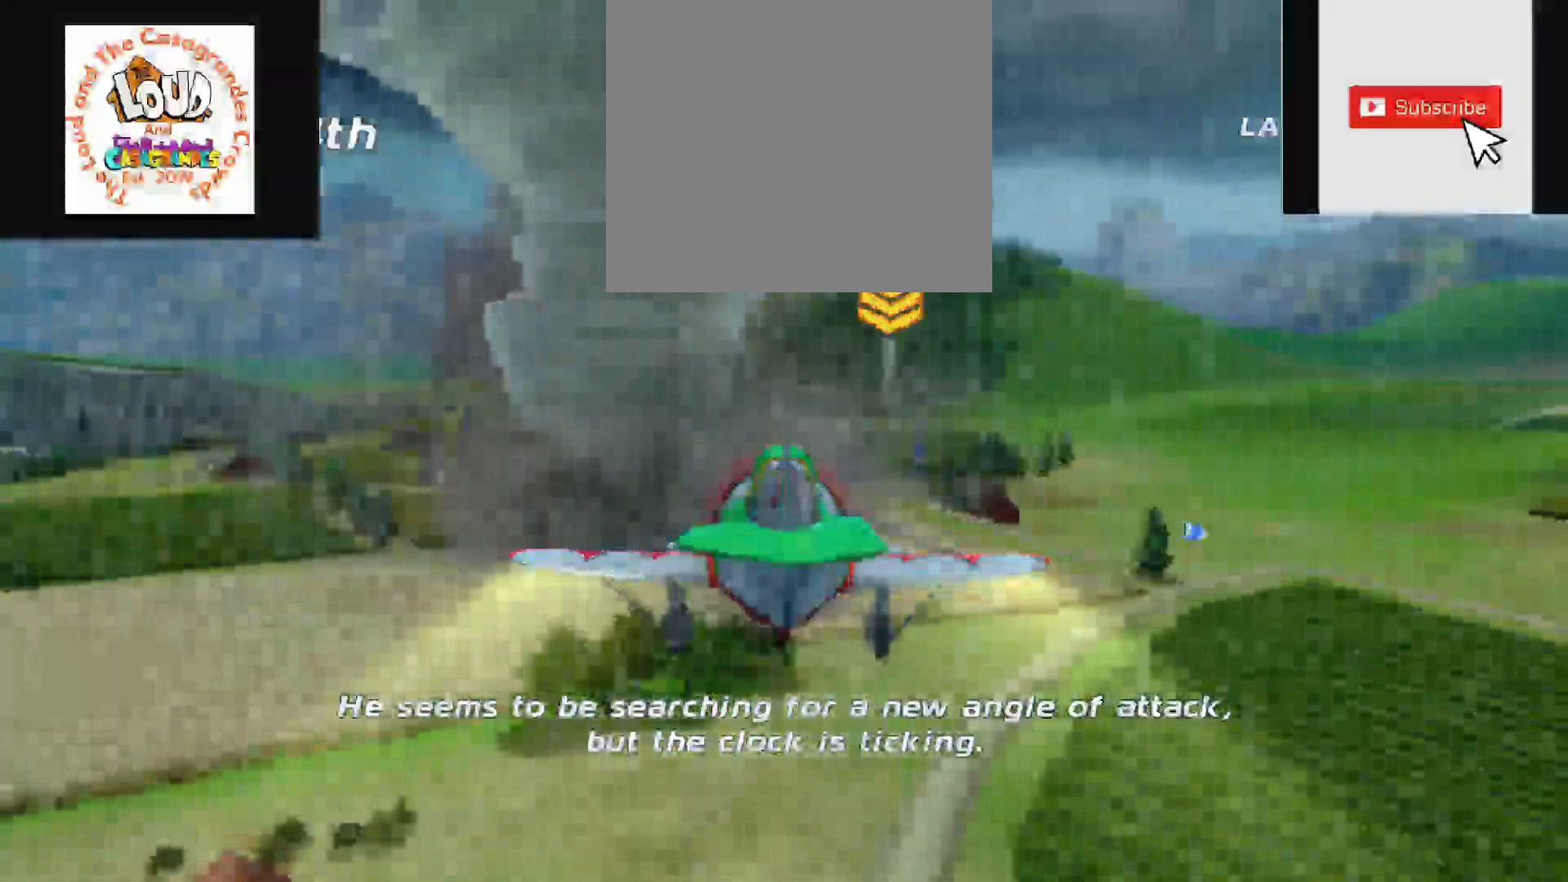
{"buttons": [], "right_stick": "center", "events": []}
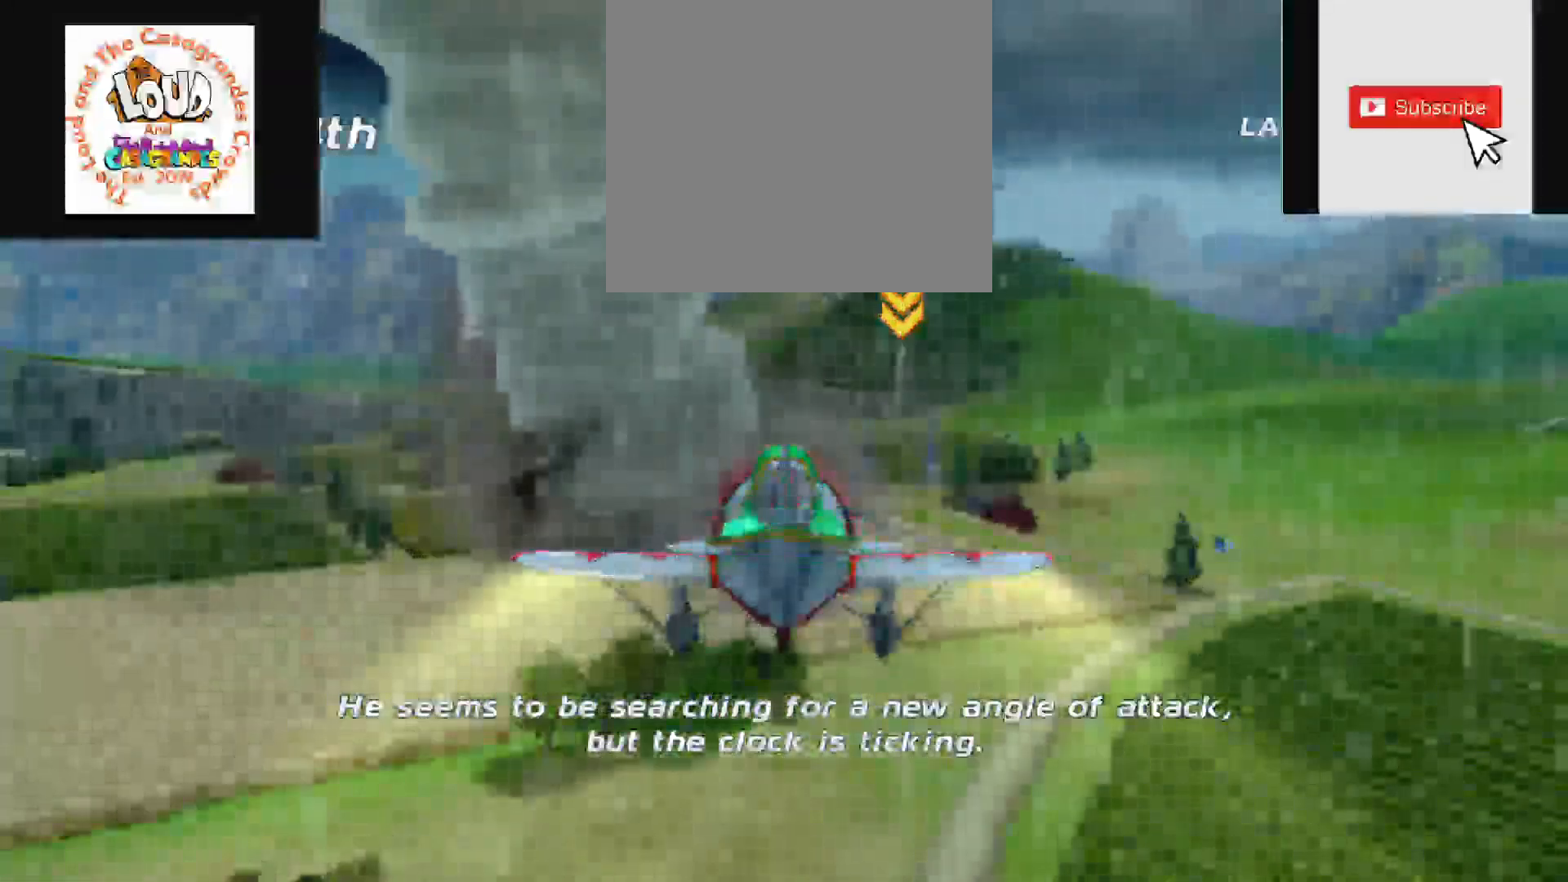
{"buttons": [], "right_stick": "center", "events": []}
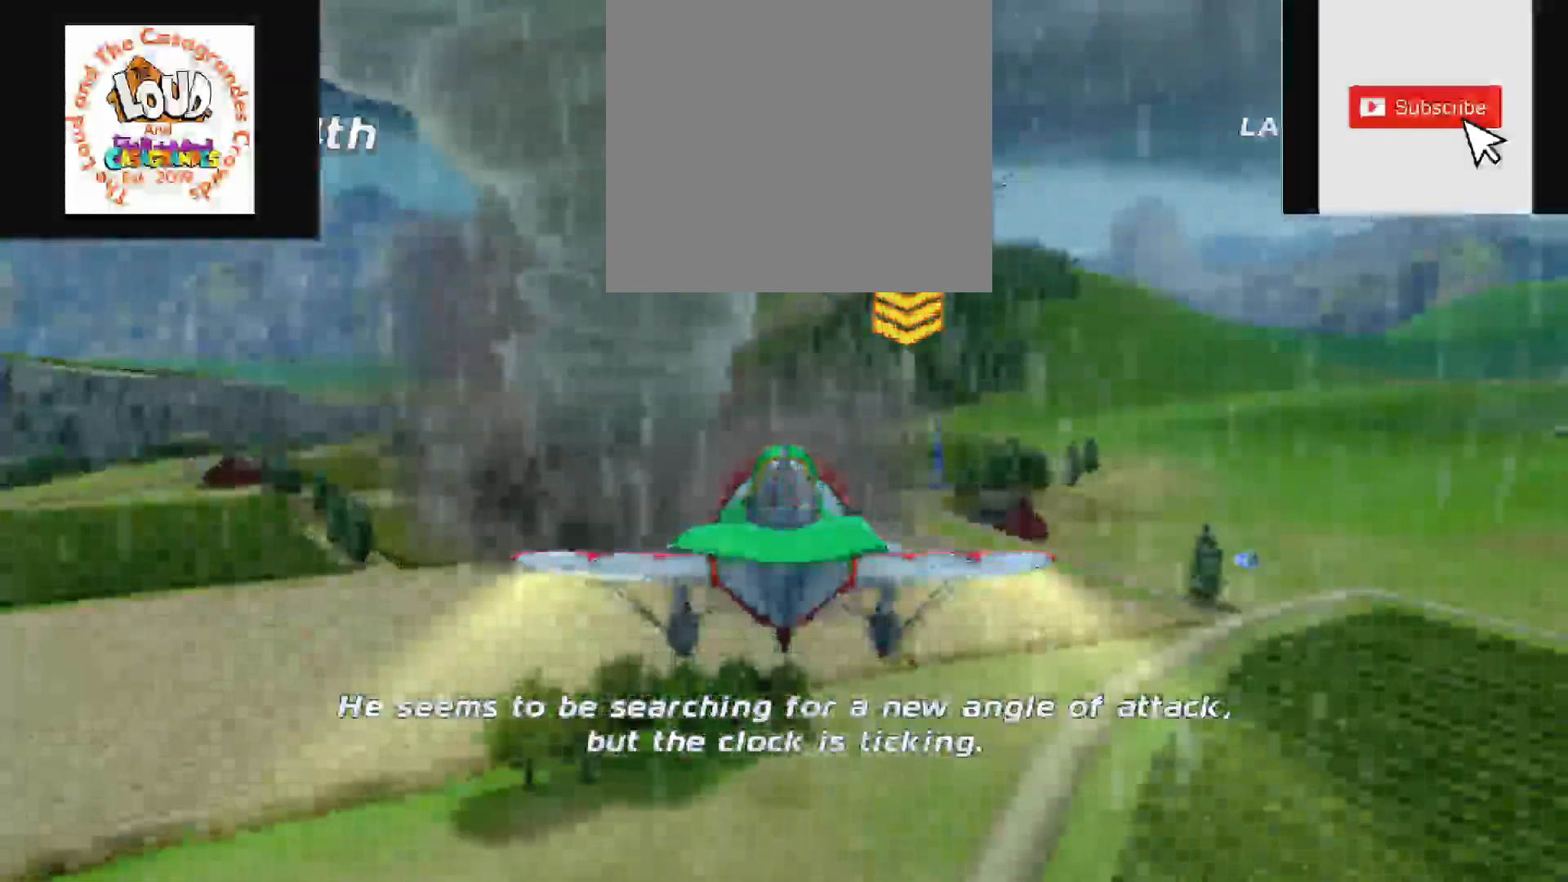
{"buttons": [], "right_stick": "center", "events": []}
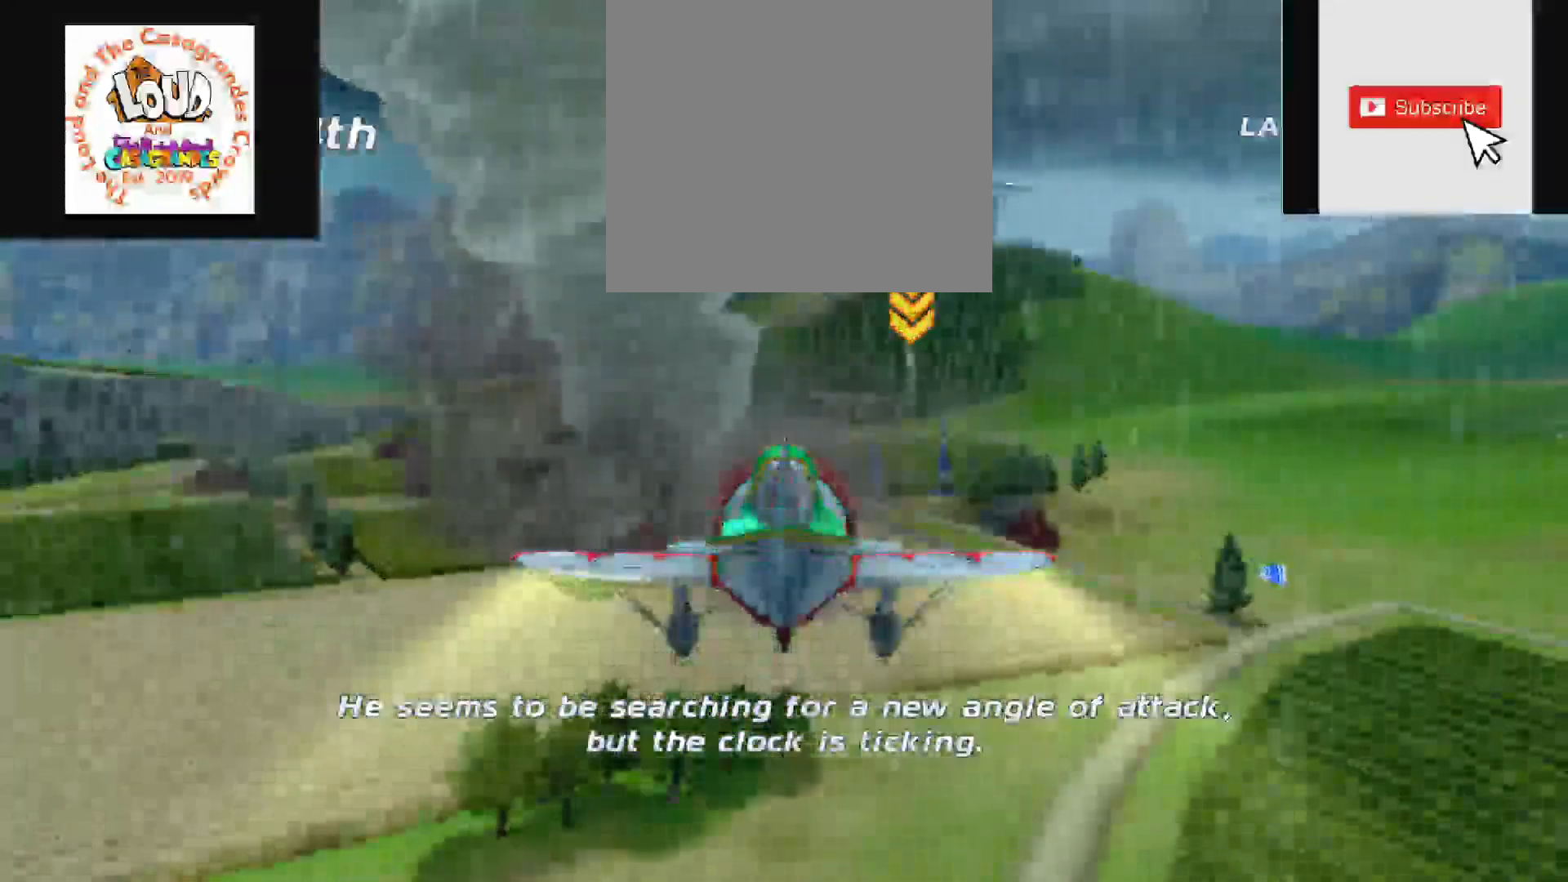
{"buttons": ["L2", "R2"], "right_stick": "up", "events": [[317, "R2", "down"], [350, "L2", "down"], [417, "right_stick", "up"]]}
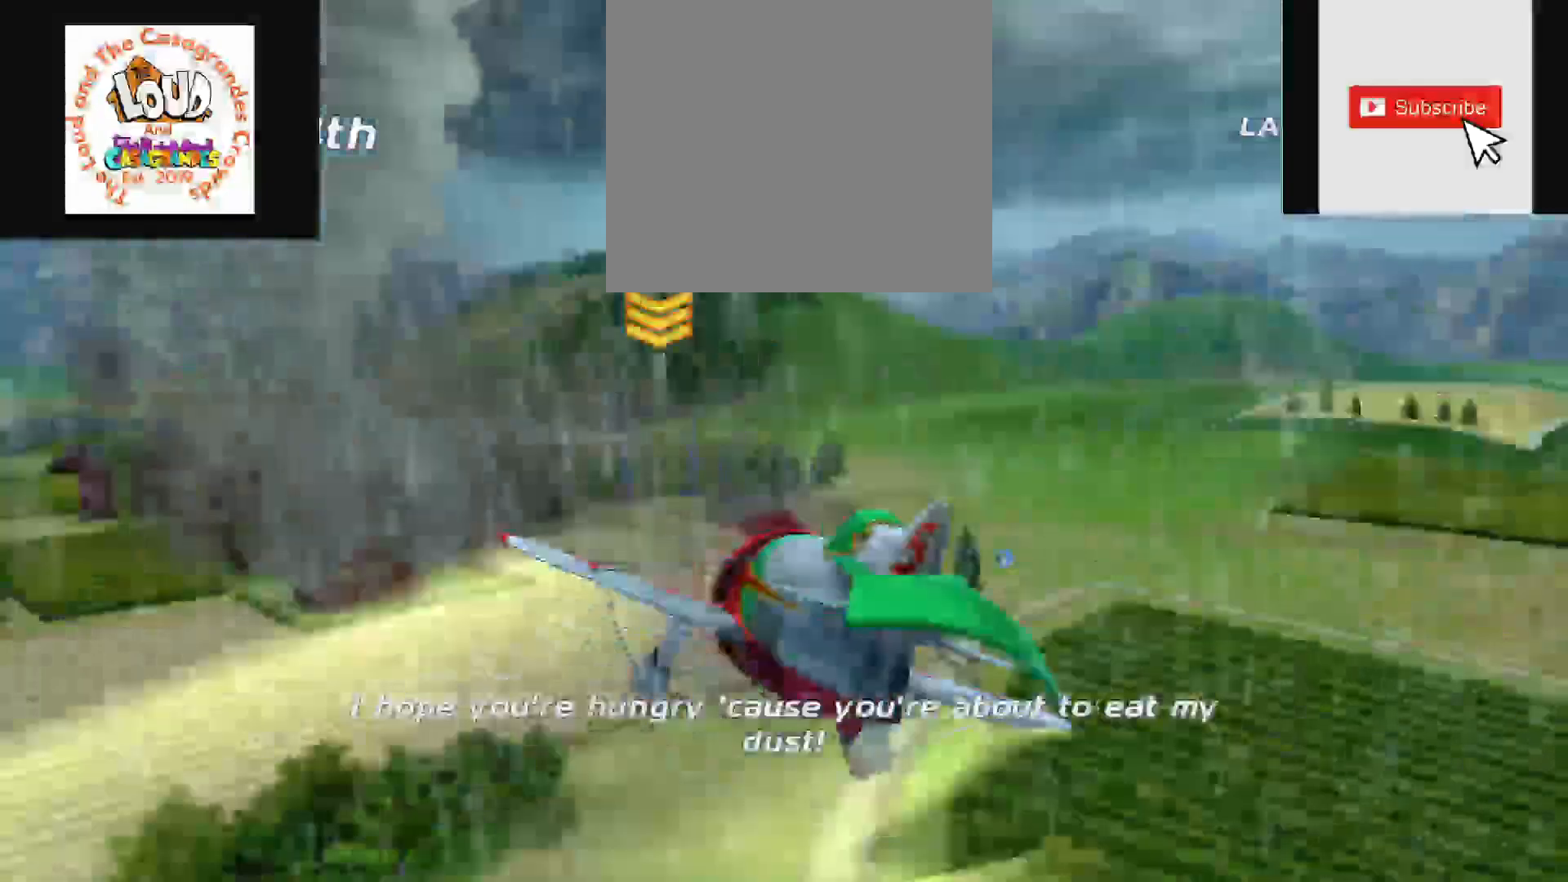
{"buttons": ["R2"], "right_stick": "center", "events": [[17, "right_stick", "right"], [367, "L2", "up"], [367, "right_stick", "center"]]}
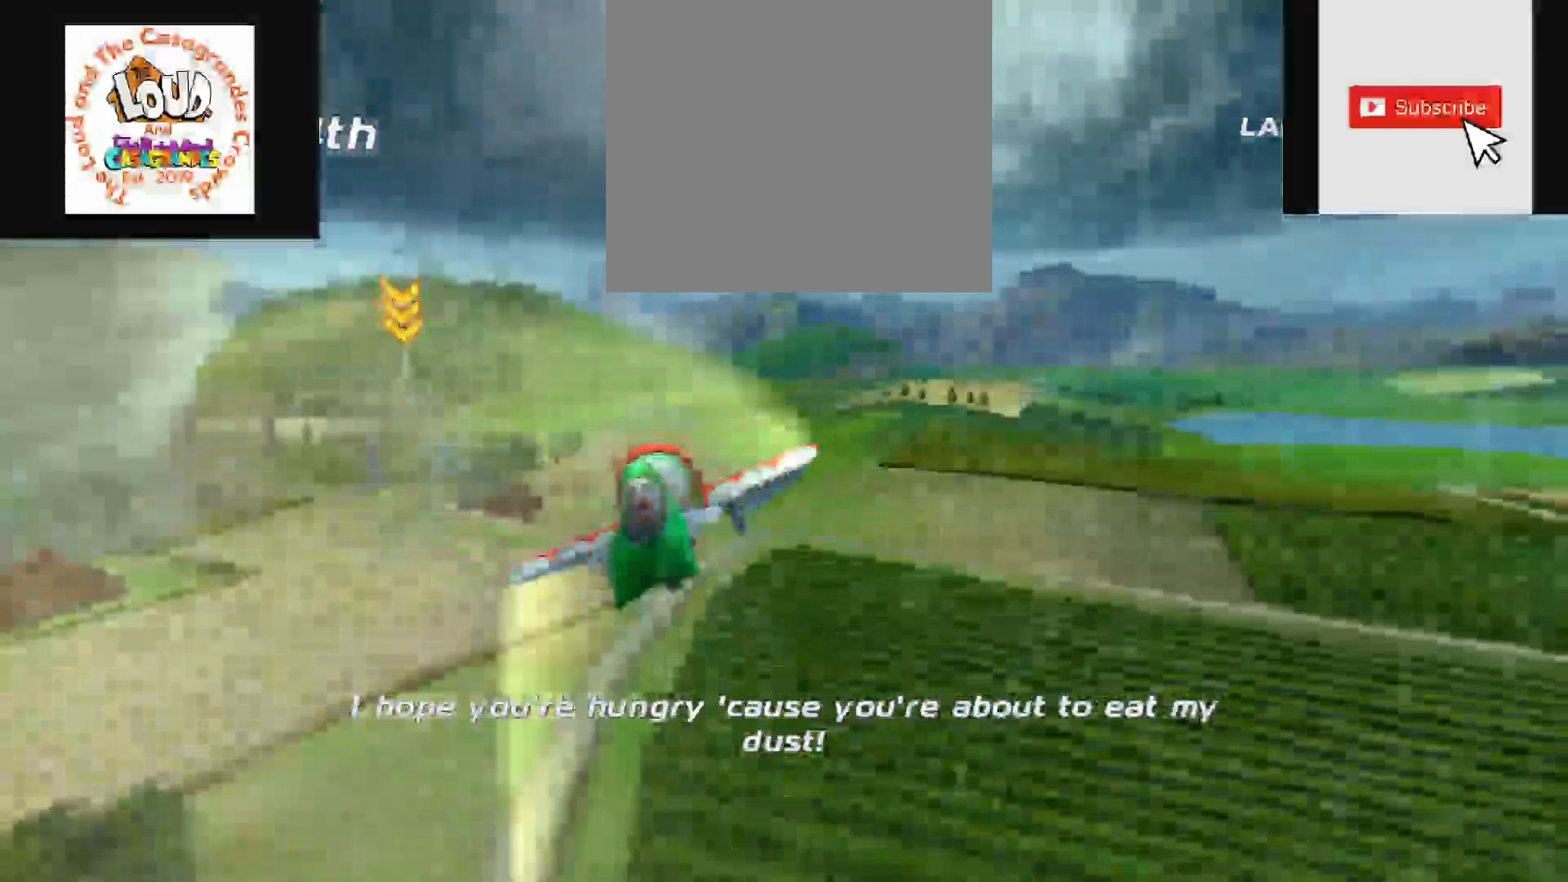
{"buttons": ["R2"], "right_stick": "center", "events": []}
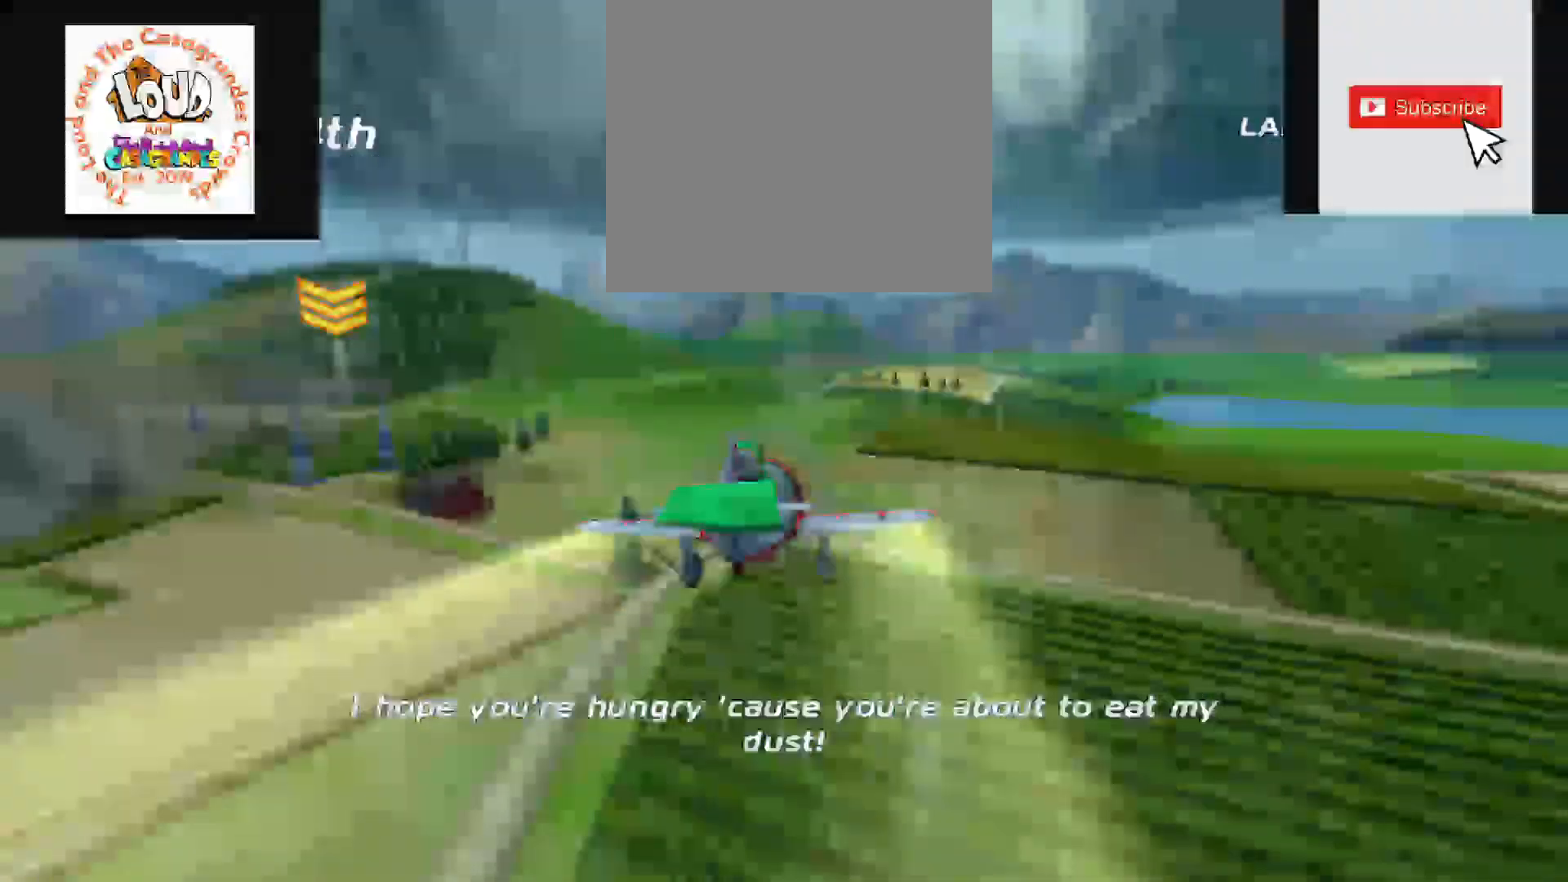
{"buttons": ["R2"], "right_stick": "center", "events": []}
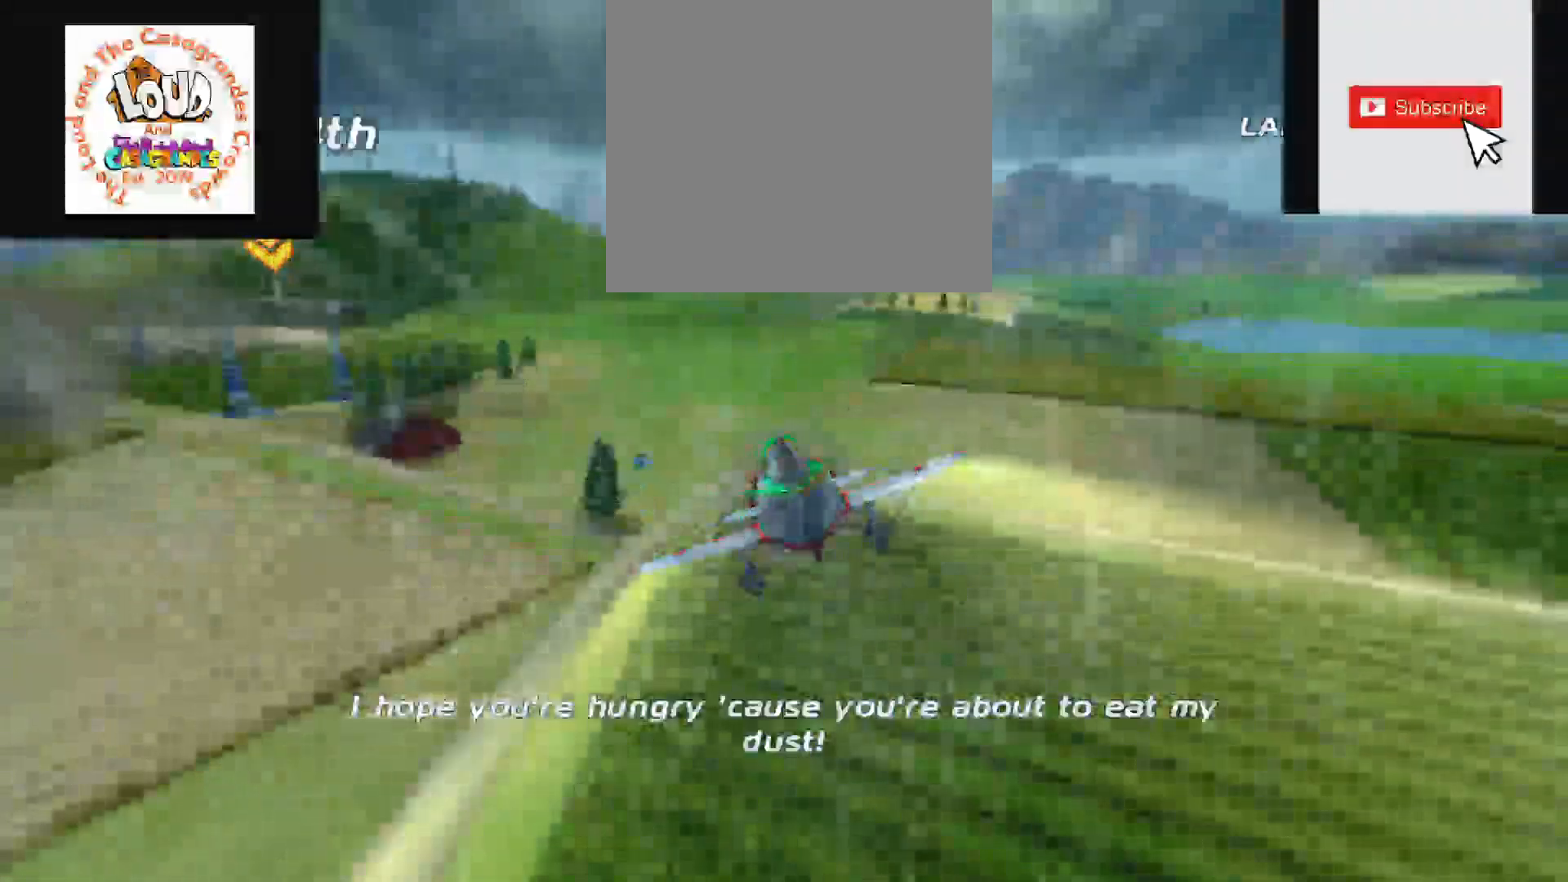
{"buttons": ["R2"], "right_stick": "center", "events": []}
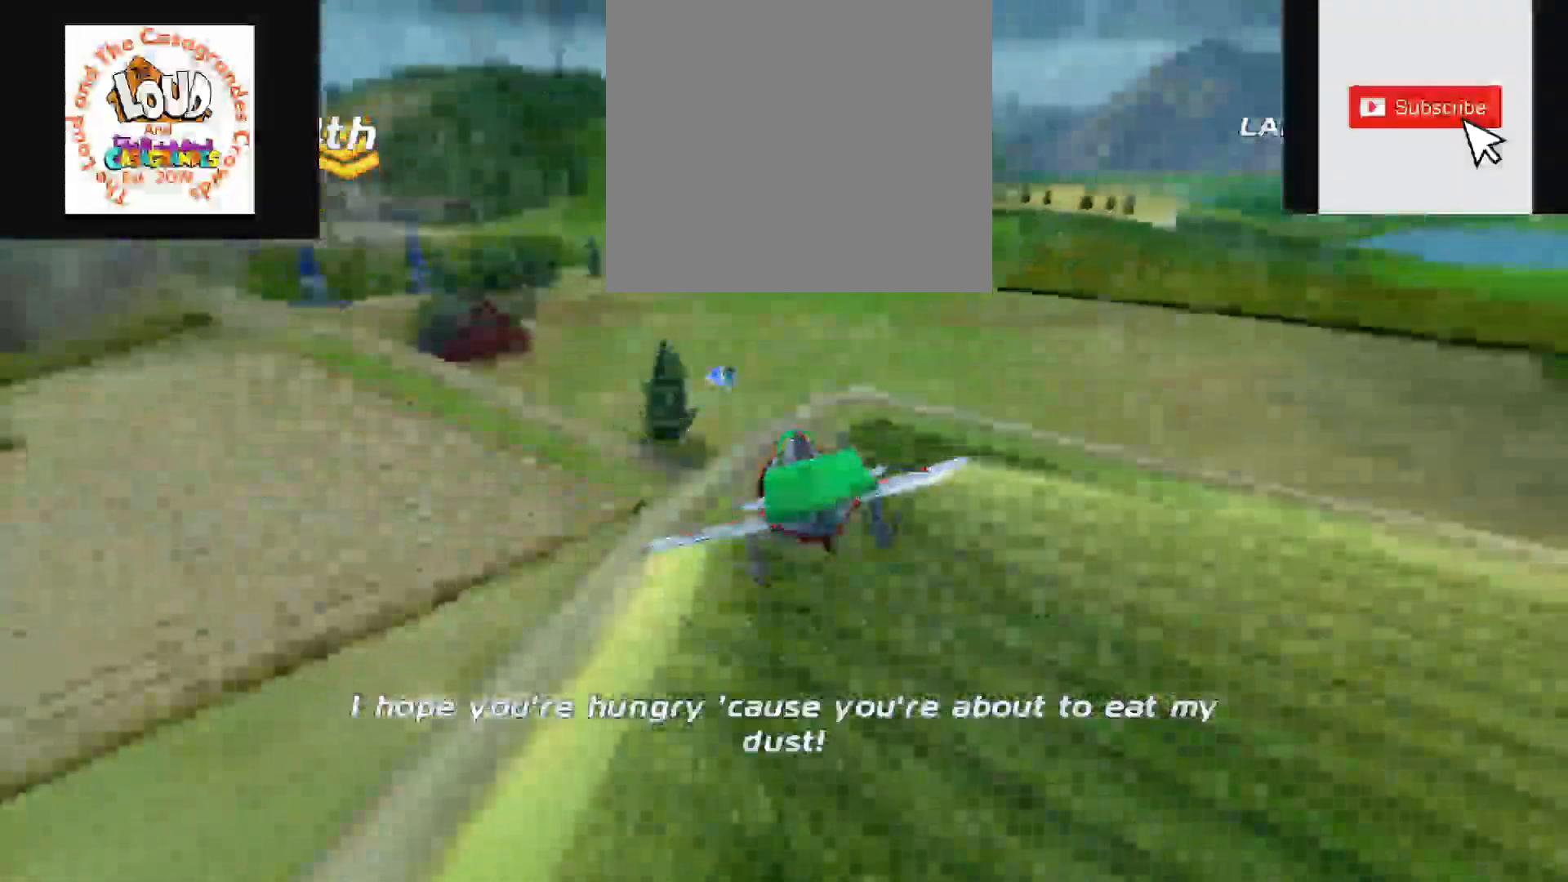
{"buttons": ["R2"], "right_stick": "center", "events": [[17, "R2", "up"], [117, "R2", "down"], [133, "L2", "down"], [233, "L2", "up"]]}
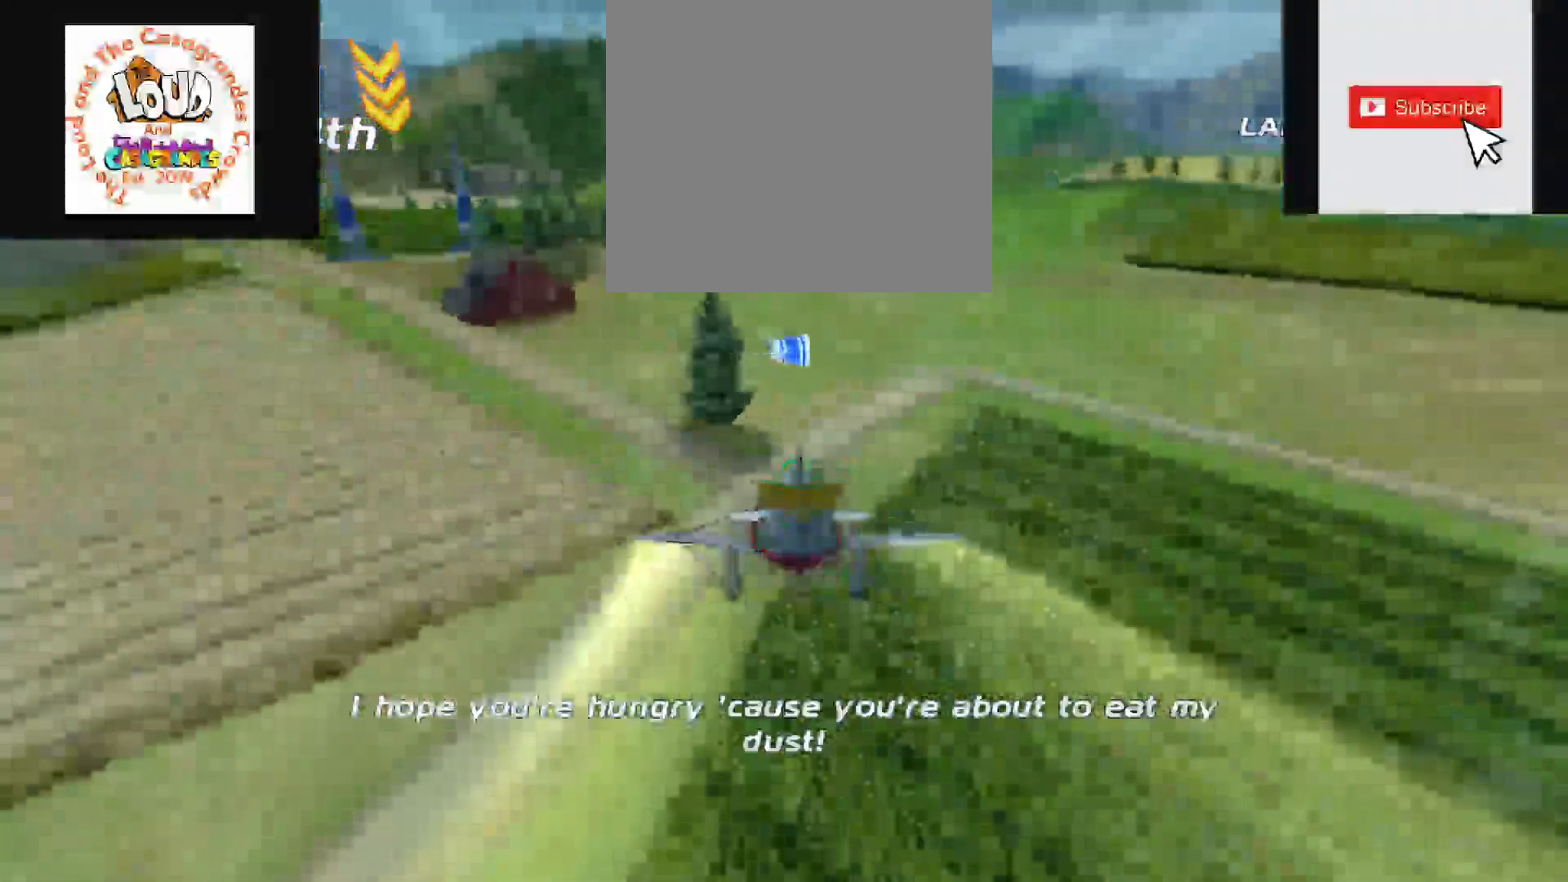
{"buttons": ["R2"], "right_stick": "center", "events": []}
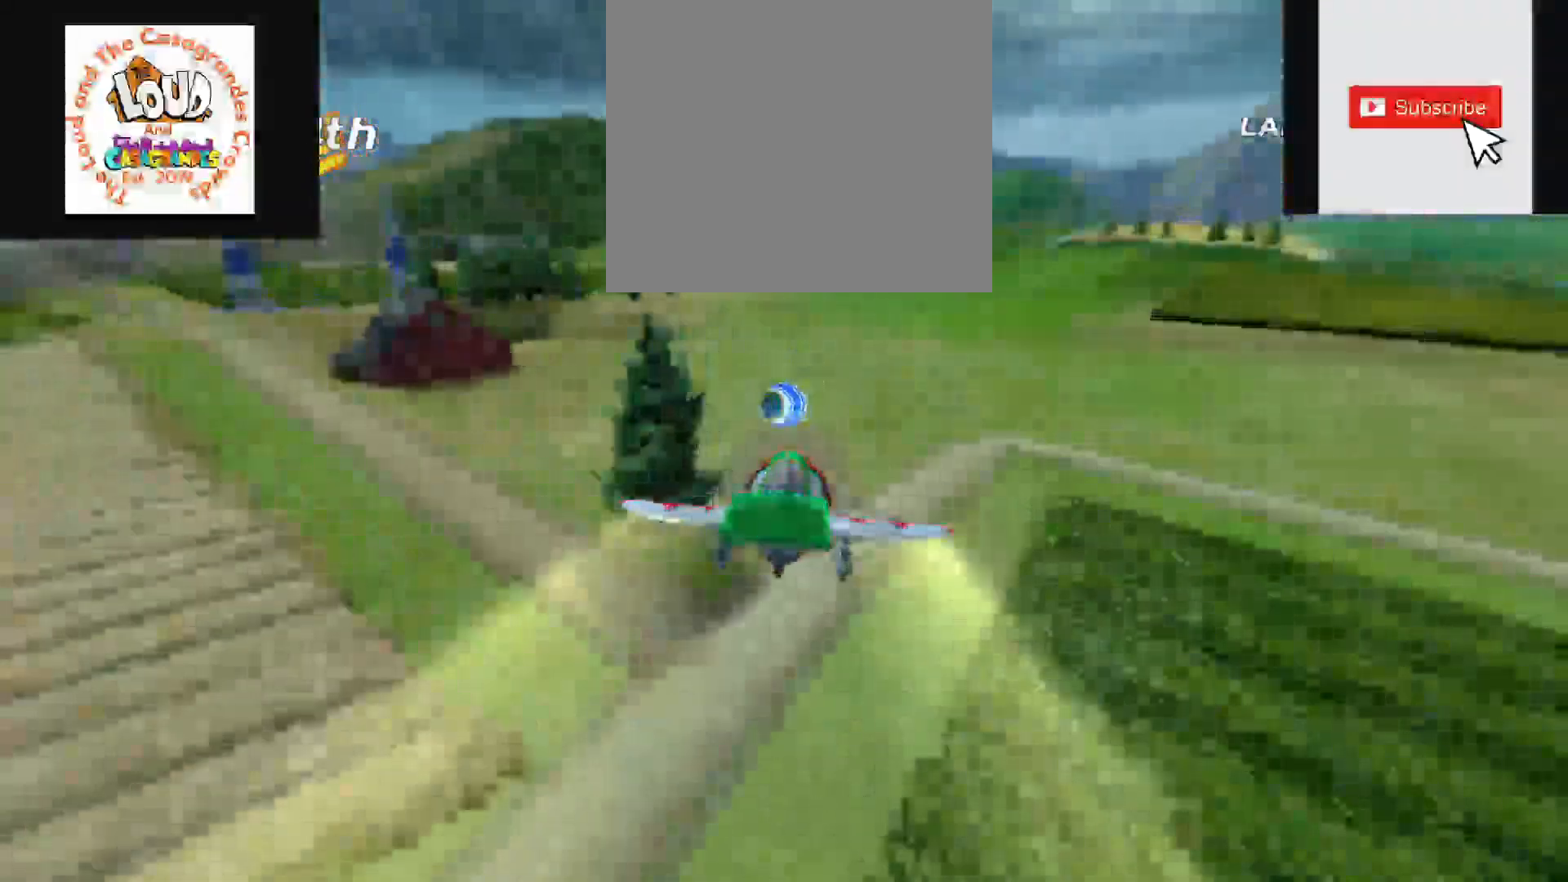
{"buttons": ["R2"], "right_stick": "center", "events": []}
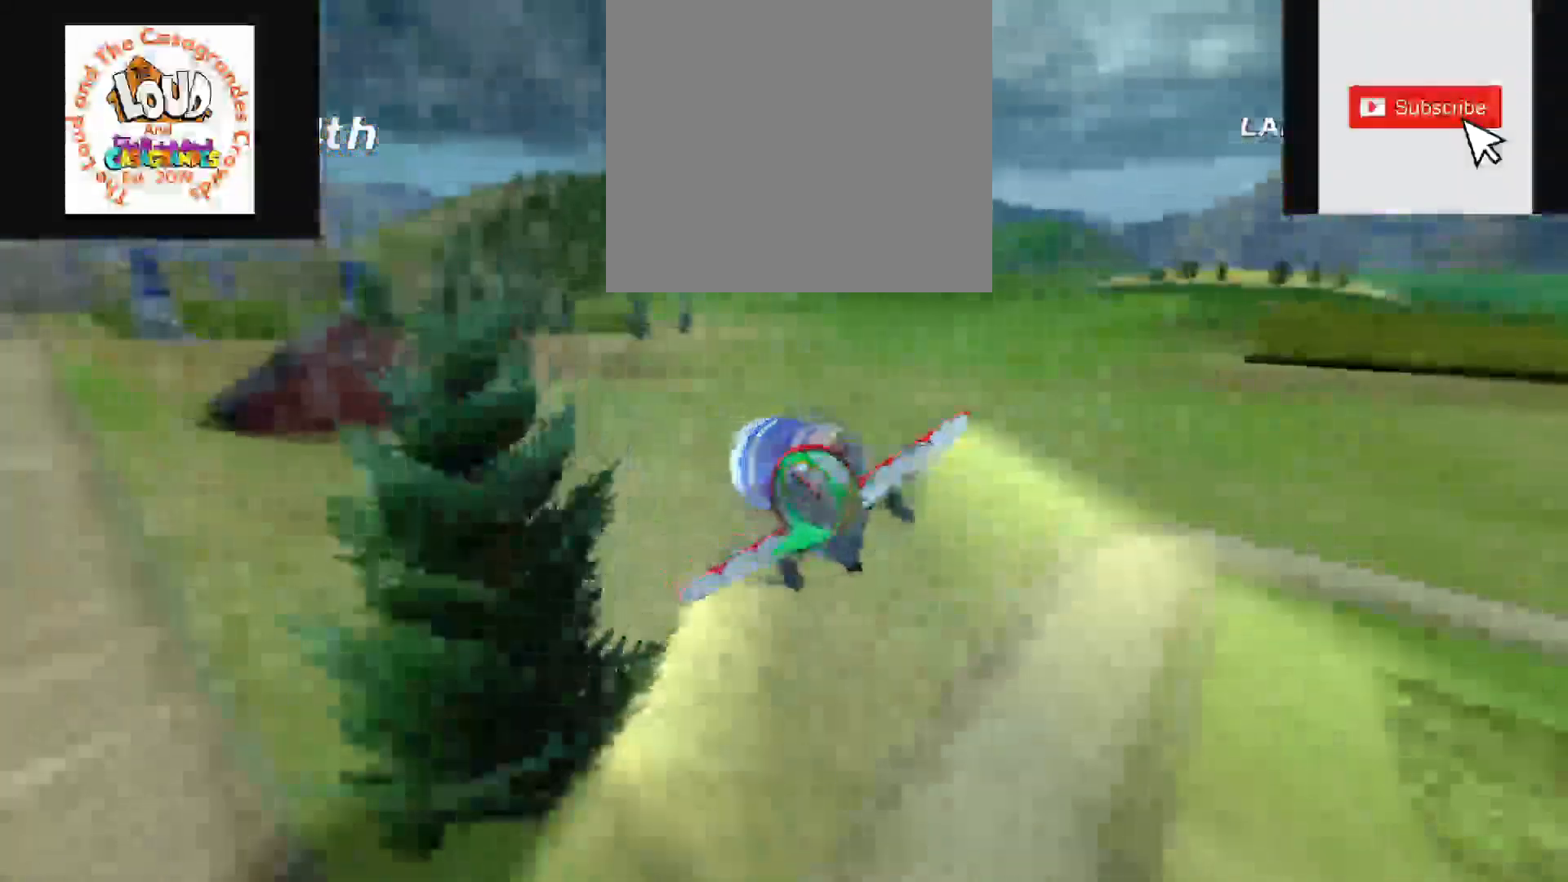
{"buttons": ["R2"], "right_stick": "center", "events": [[33, "right_stick", "left"], [150, "right_stick", "center"]]}
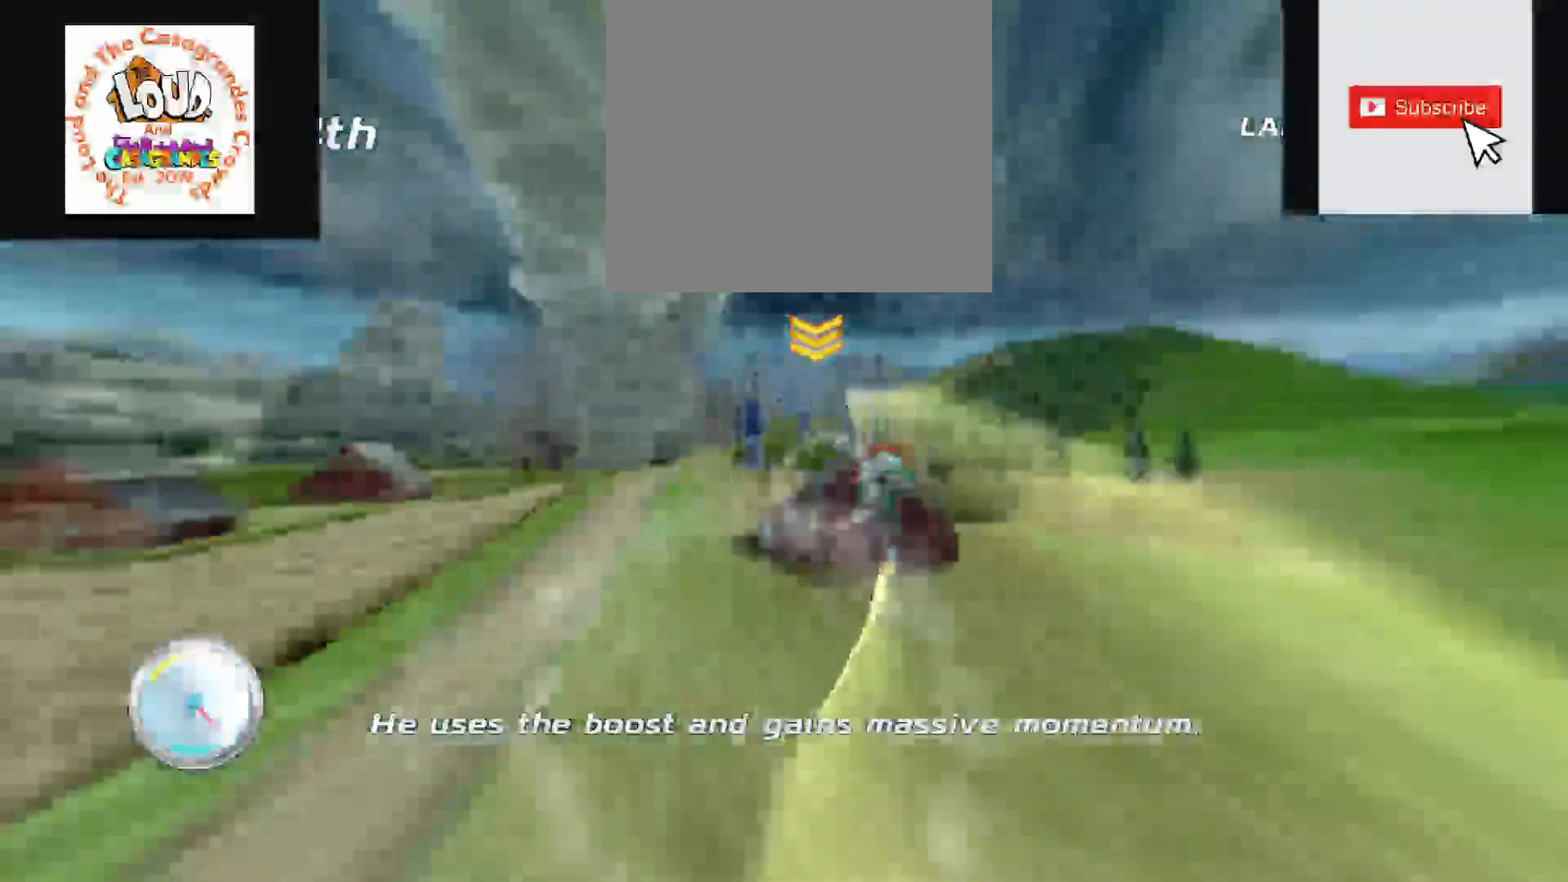
{"buttons": ["R2"], "right_stick": "center", "events": []}
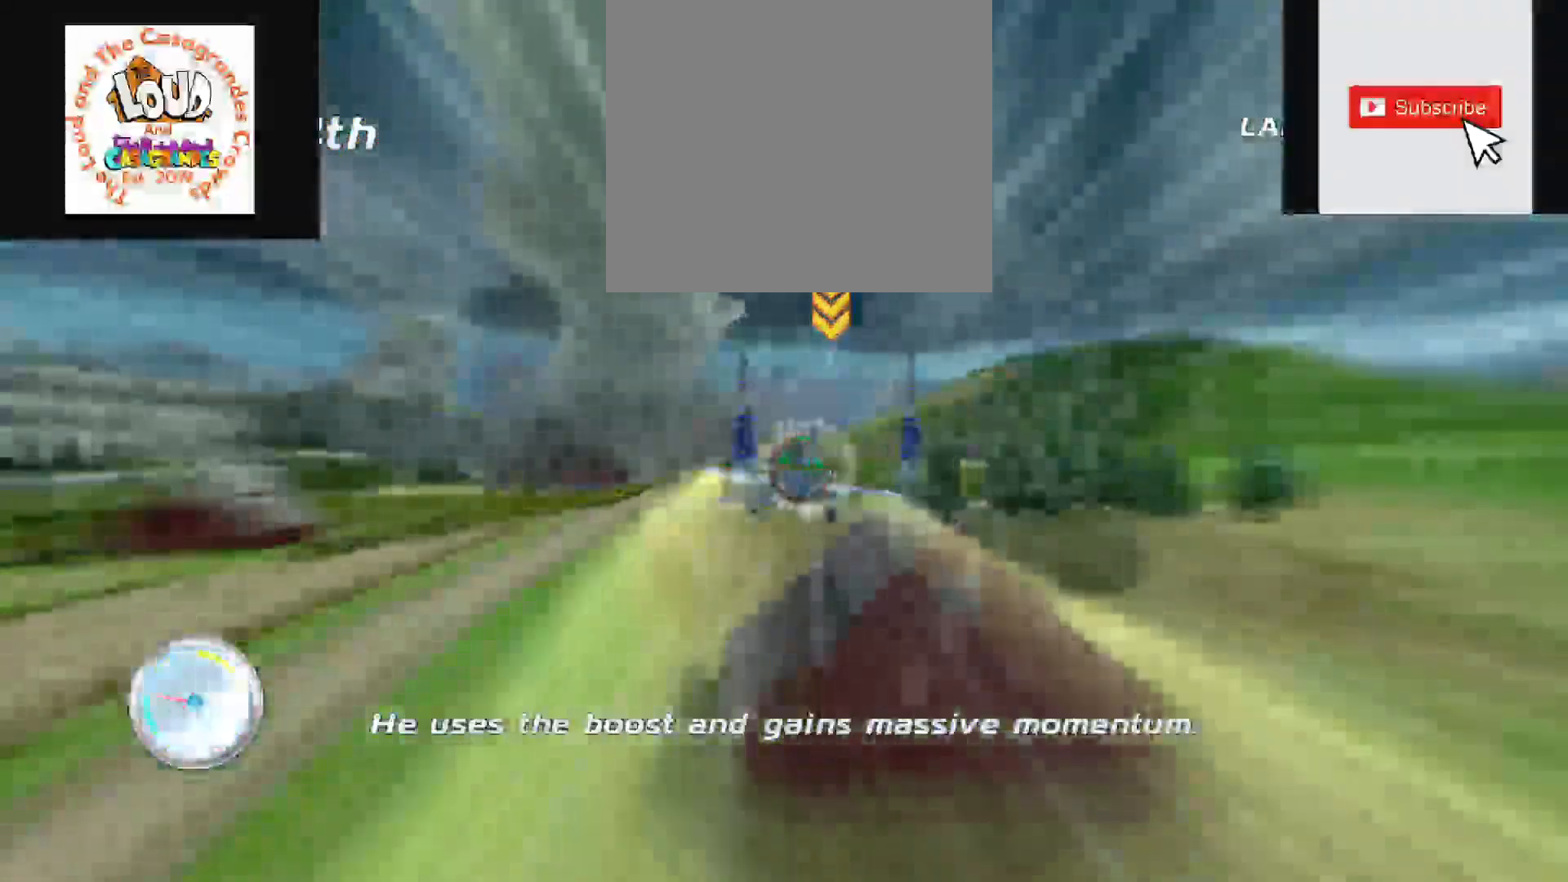
{"buttons": ["R2"], "right_stick": "center", "events": []}
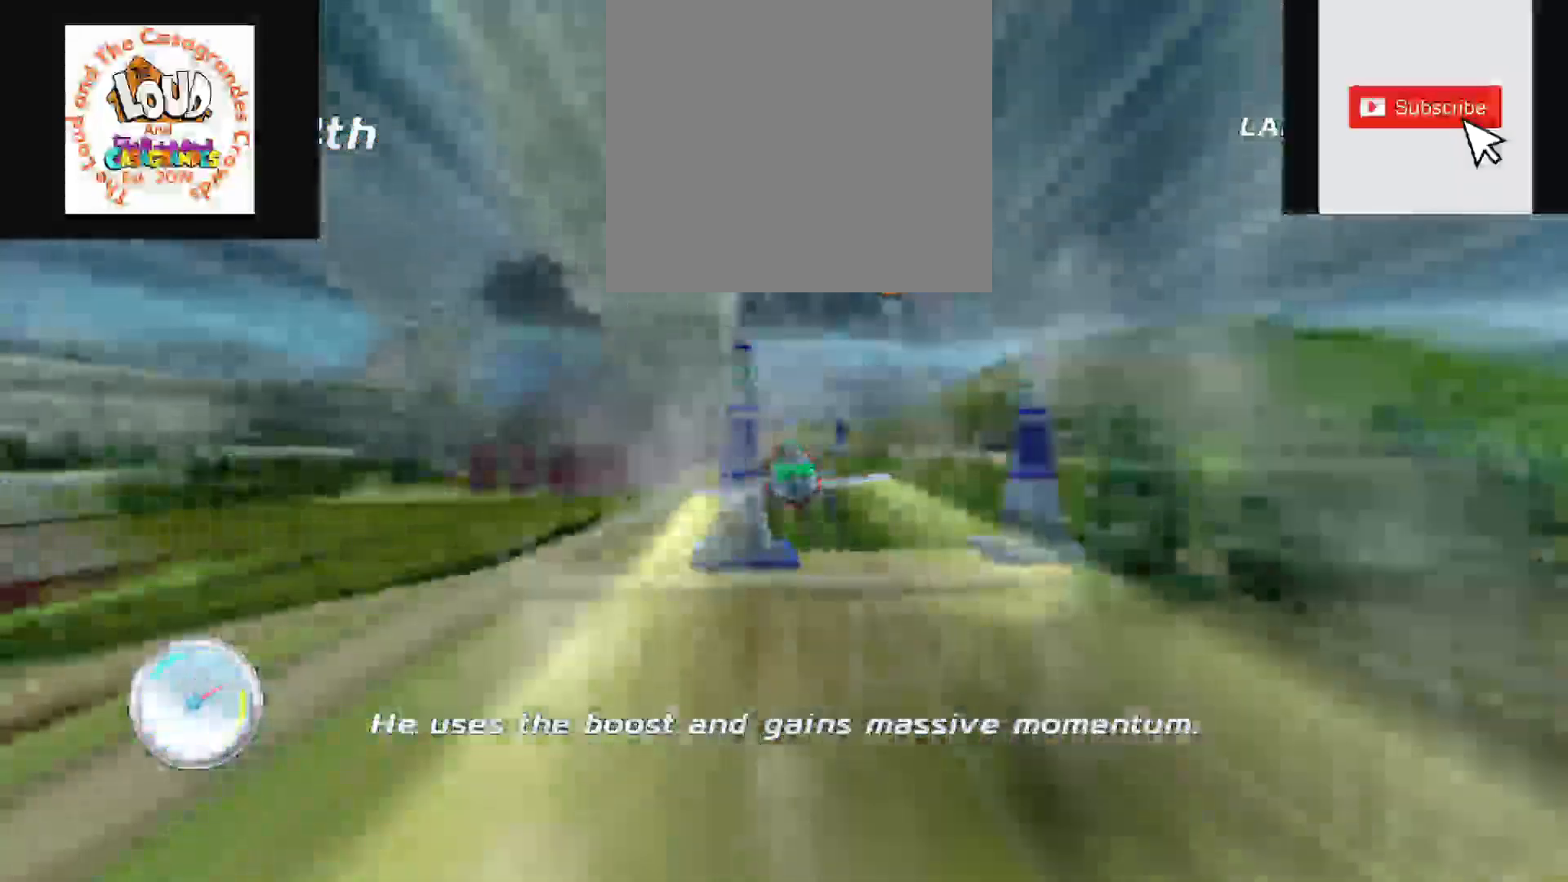
{"buttons": ["R2"], "right_stick": "center", "events": [[150, "right_stick", "right"], [267, "right_stick", "center"]]}
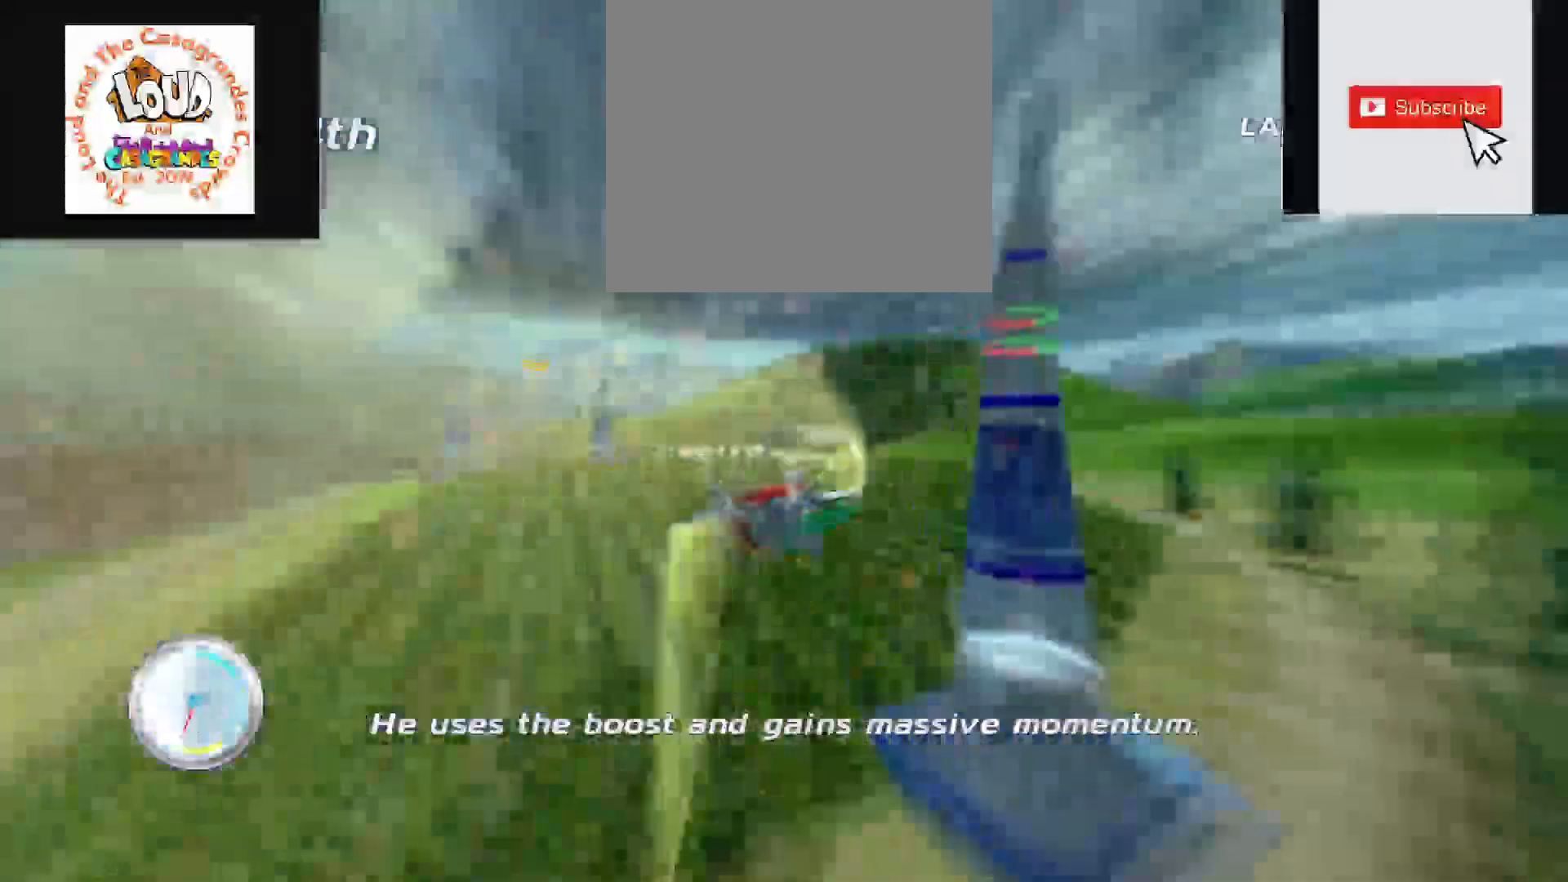
{"buttons": ["R2"], "right_stick": "center", "events": []}
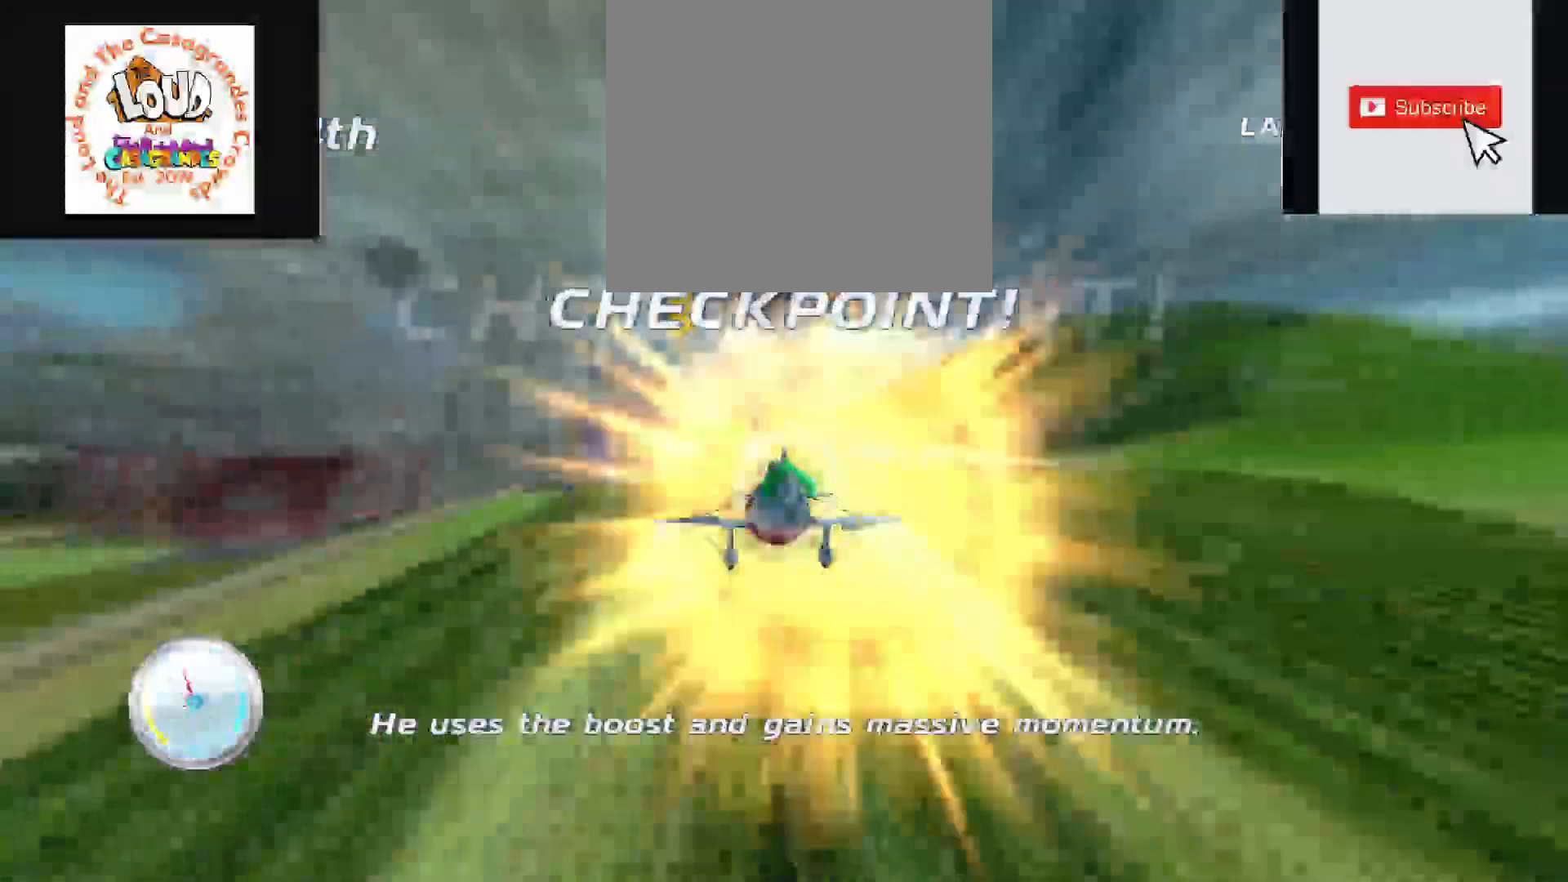
{"buttons": ["R2"], "right_stick": "center", "events": []}
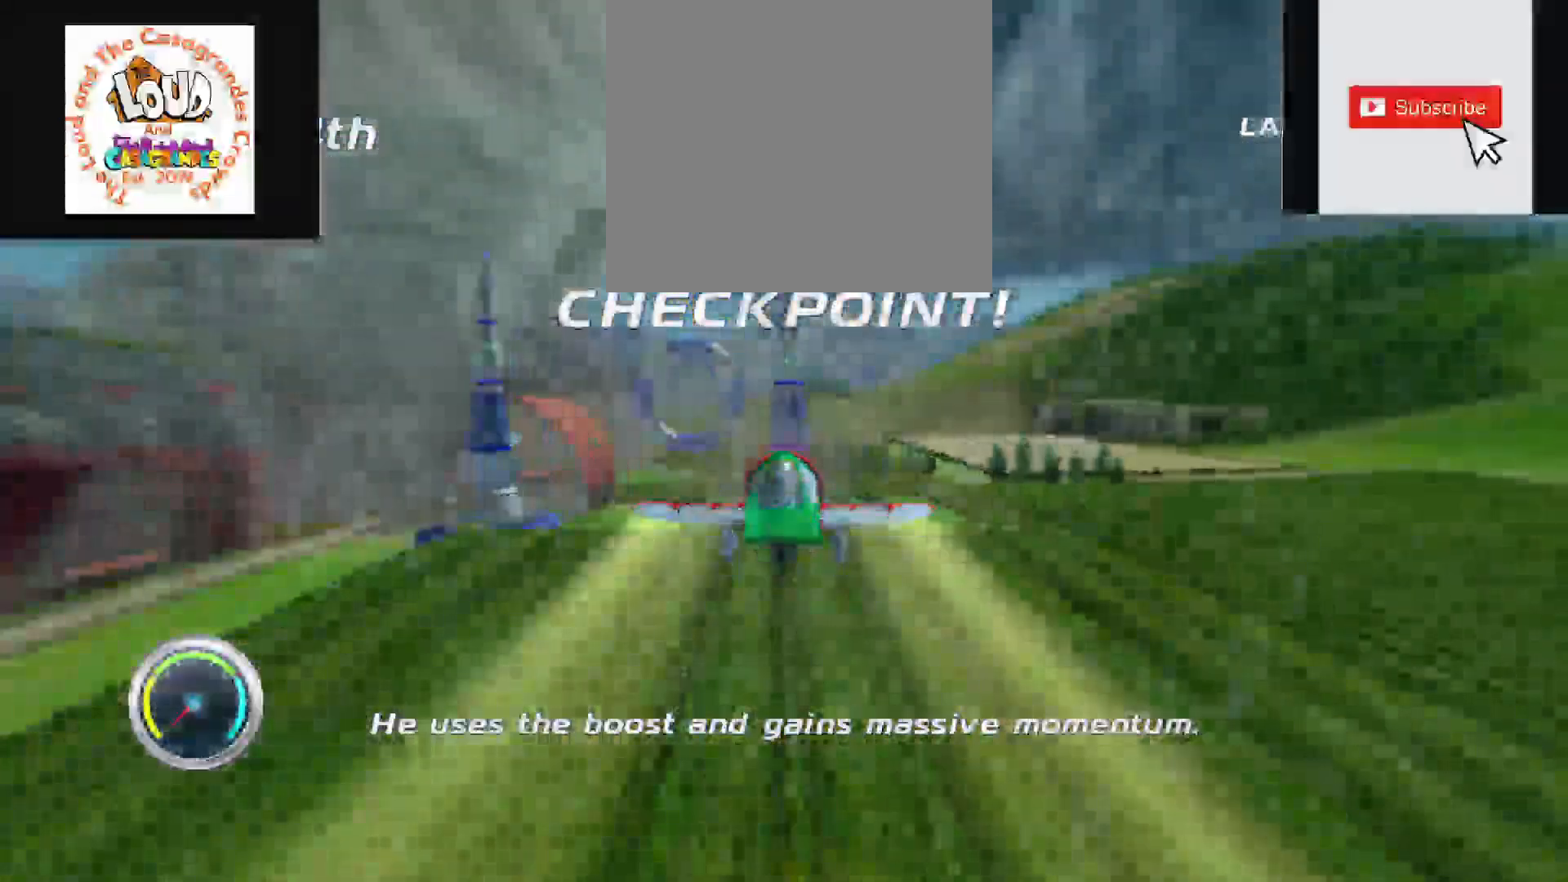
{"buttons": ["R2"], "right_stick": "left", "events": [[483, "right_stick", "left"]]}
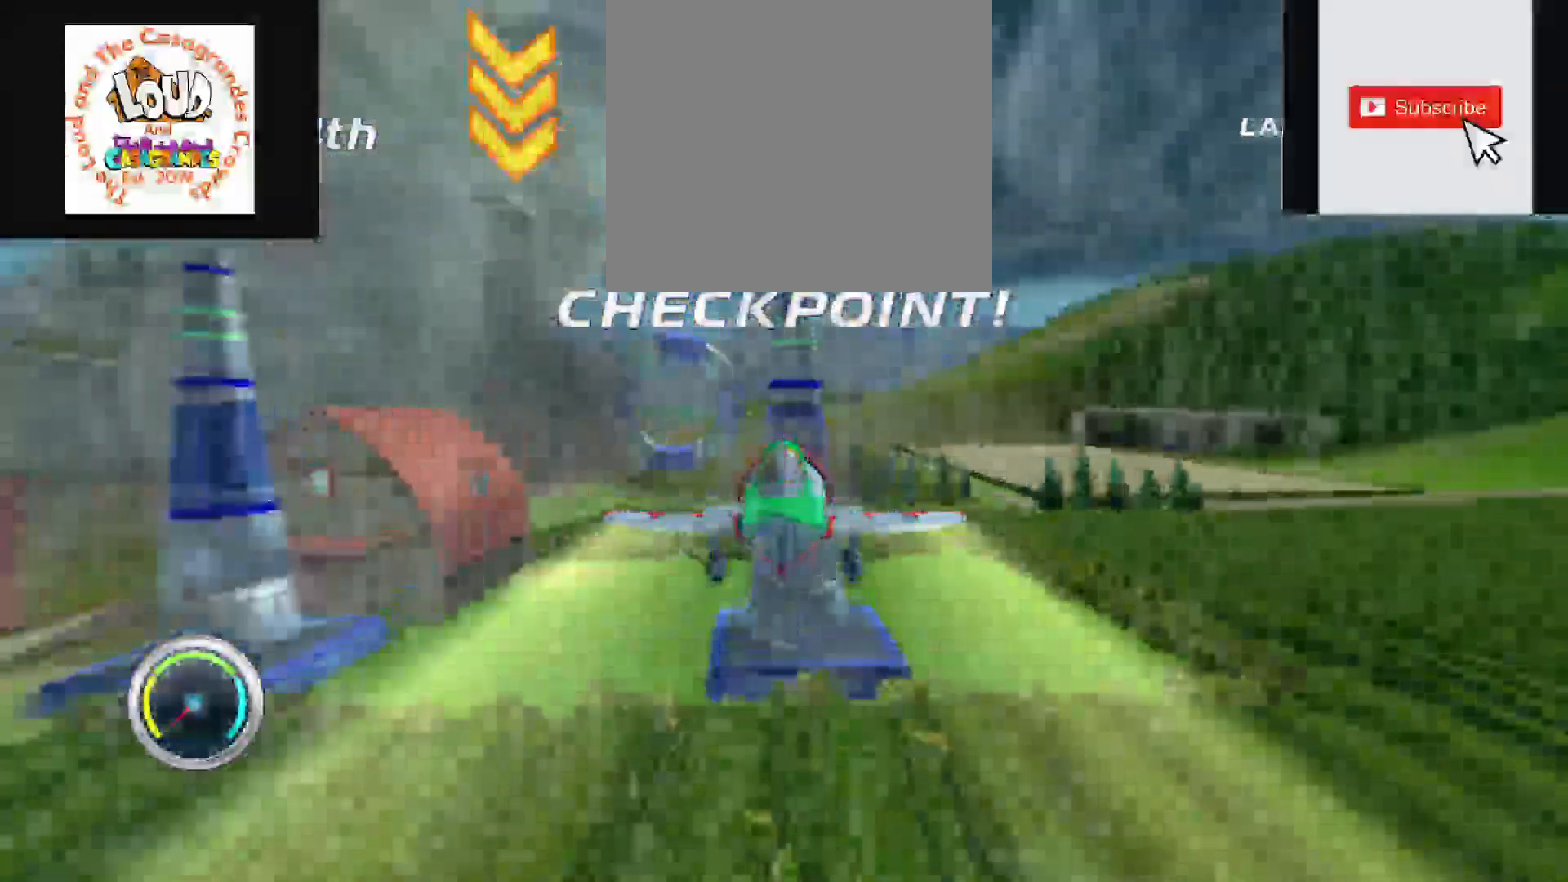
{"buttons": ["R2"], "right_stick": "center", "events": [[67, "right_stick", "center"]]}
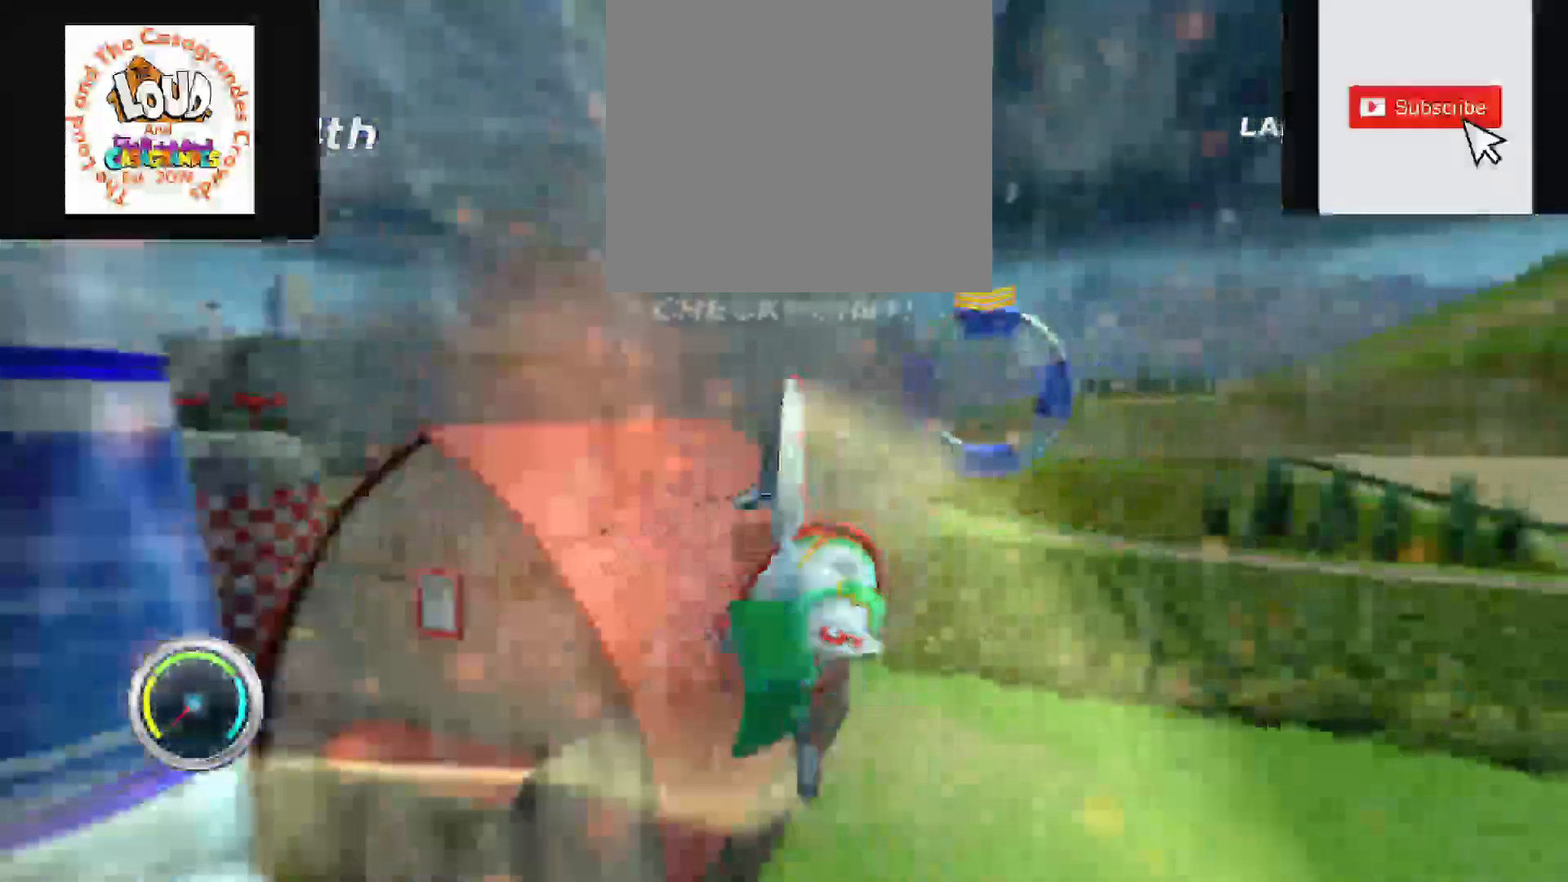
{"buttons": [], "right_stick": "center", "events": [[267, "R2", "up"]]}
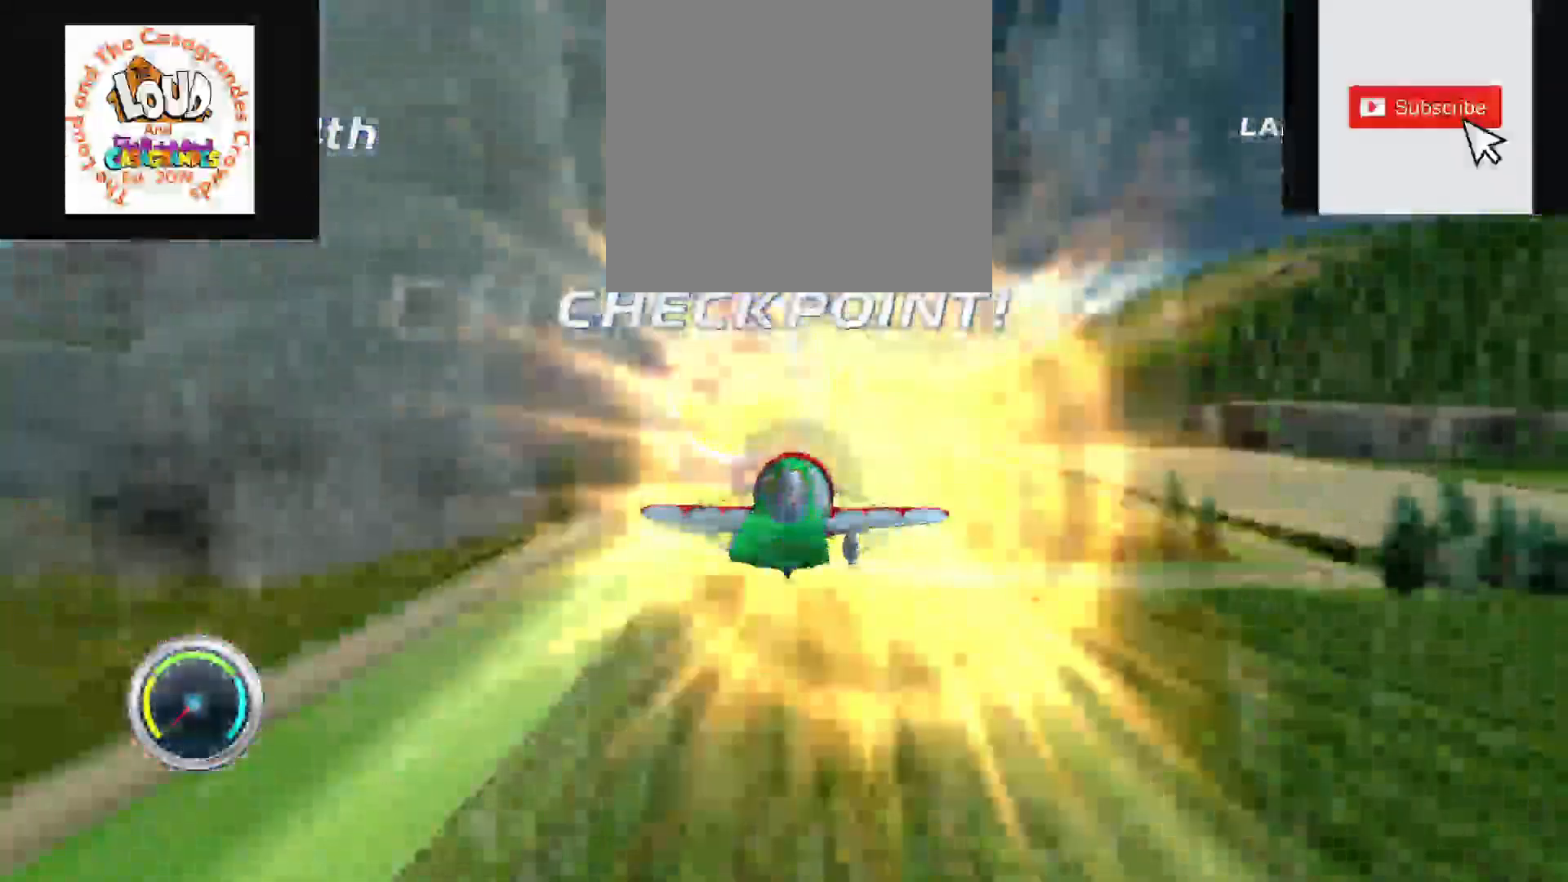
{"buttons": [], "right_stick": "center", "events": []}
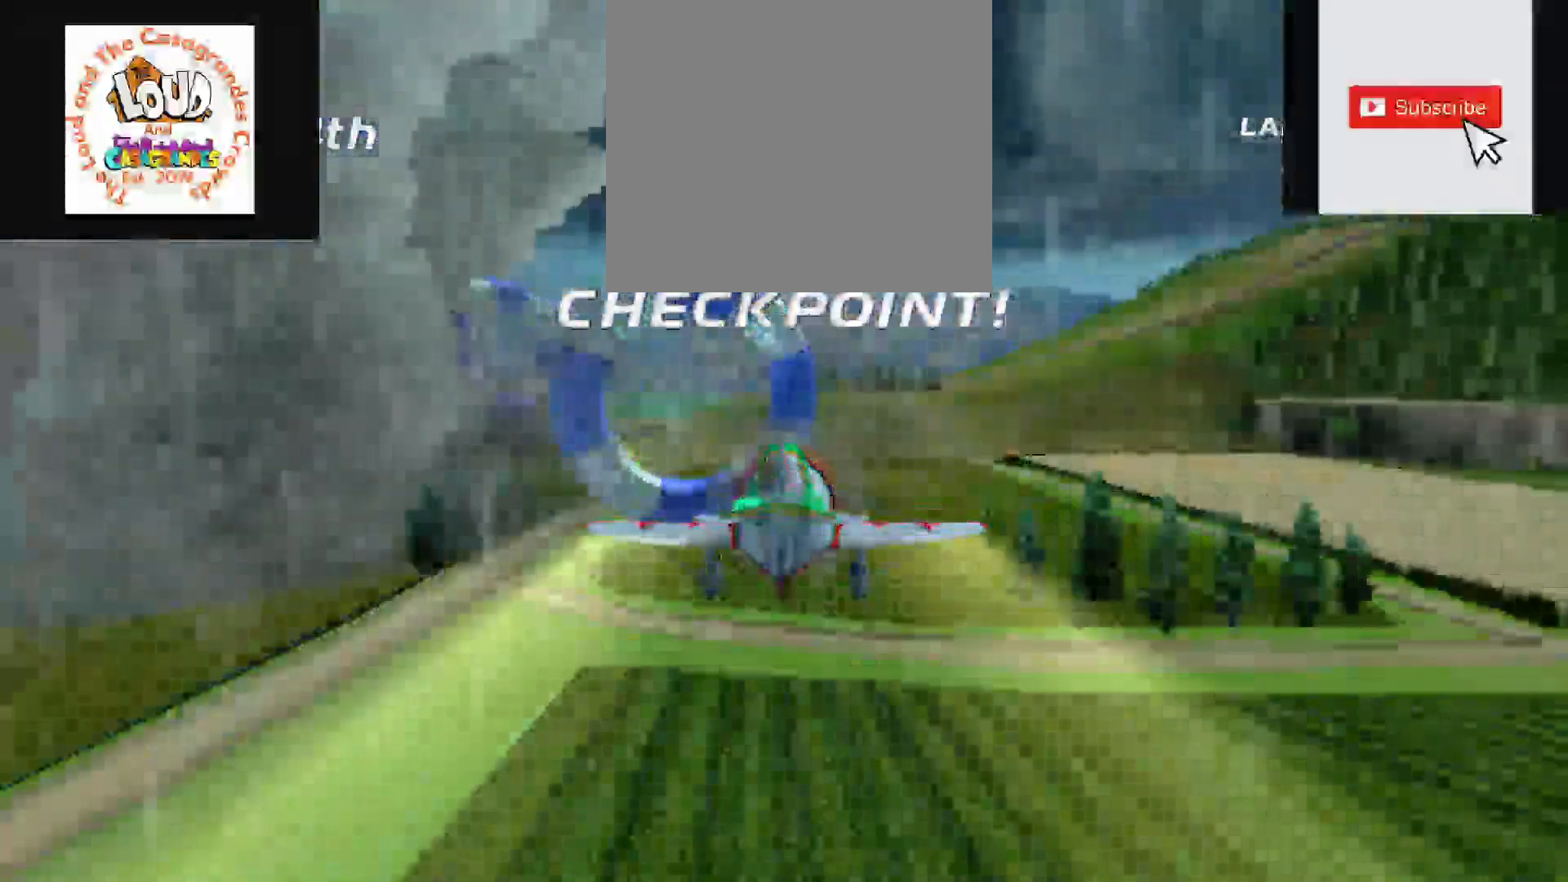
{"buttons": [], "right_stick": "center", "events": []}
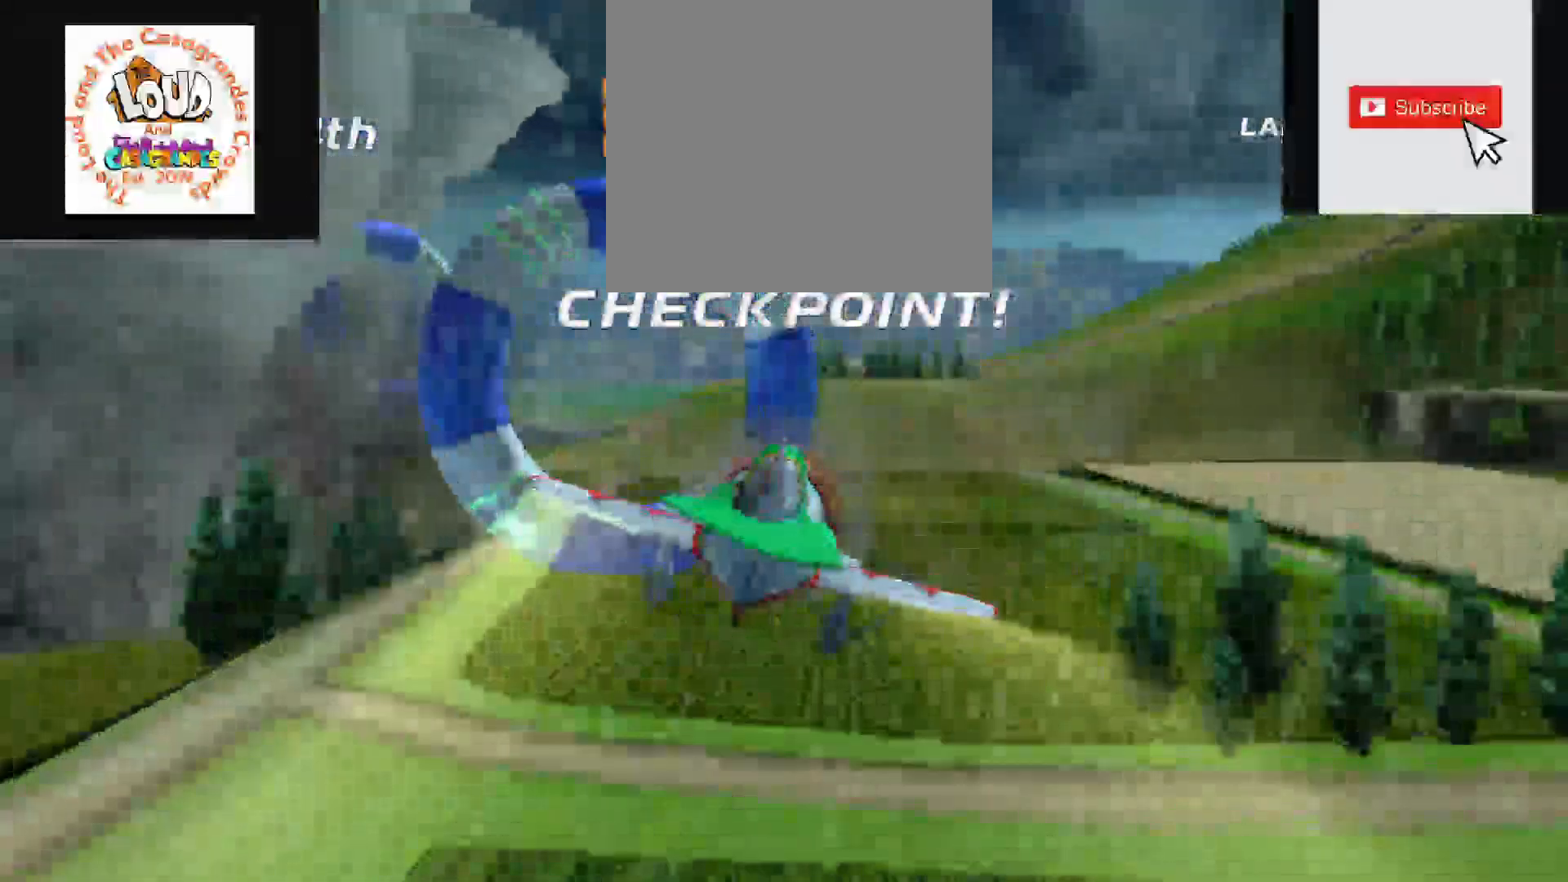
{"buttons": [], "right_stick": "center", "events": []}
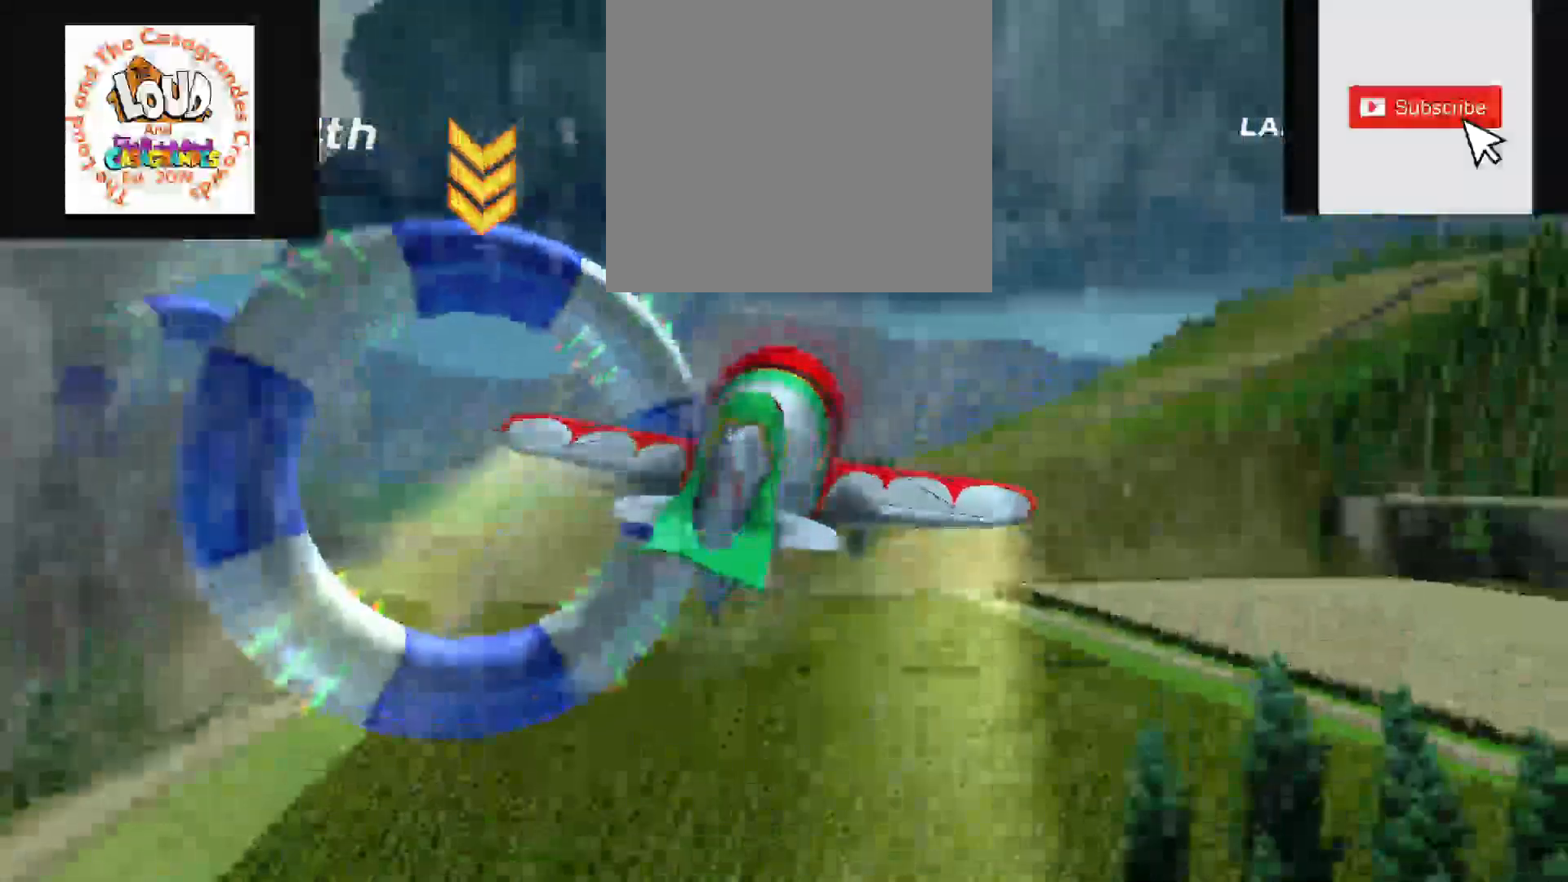
{"buttons": [], "right_stick": "center", "events": []}
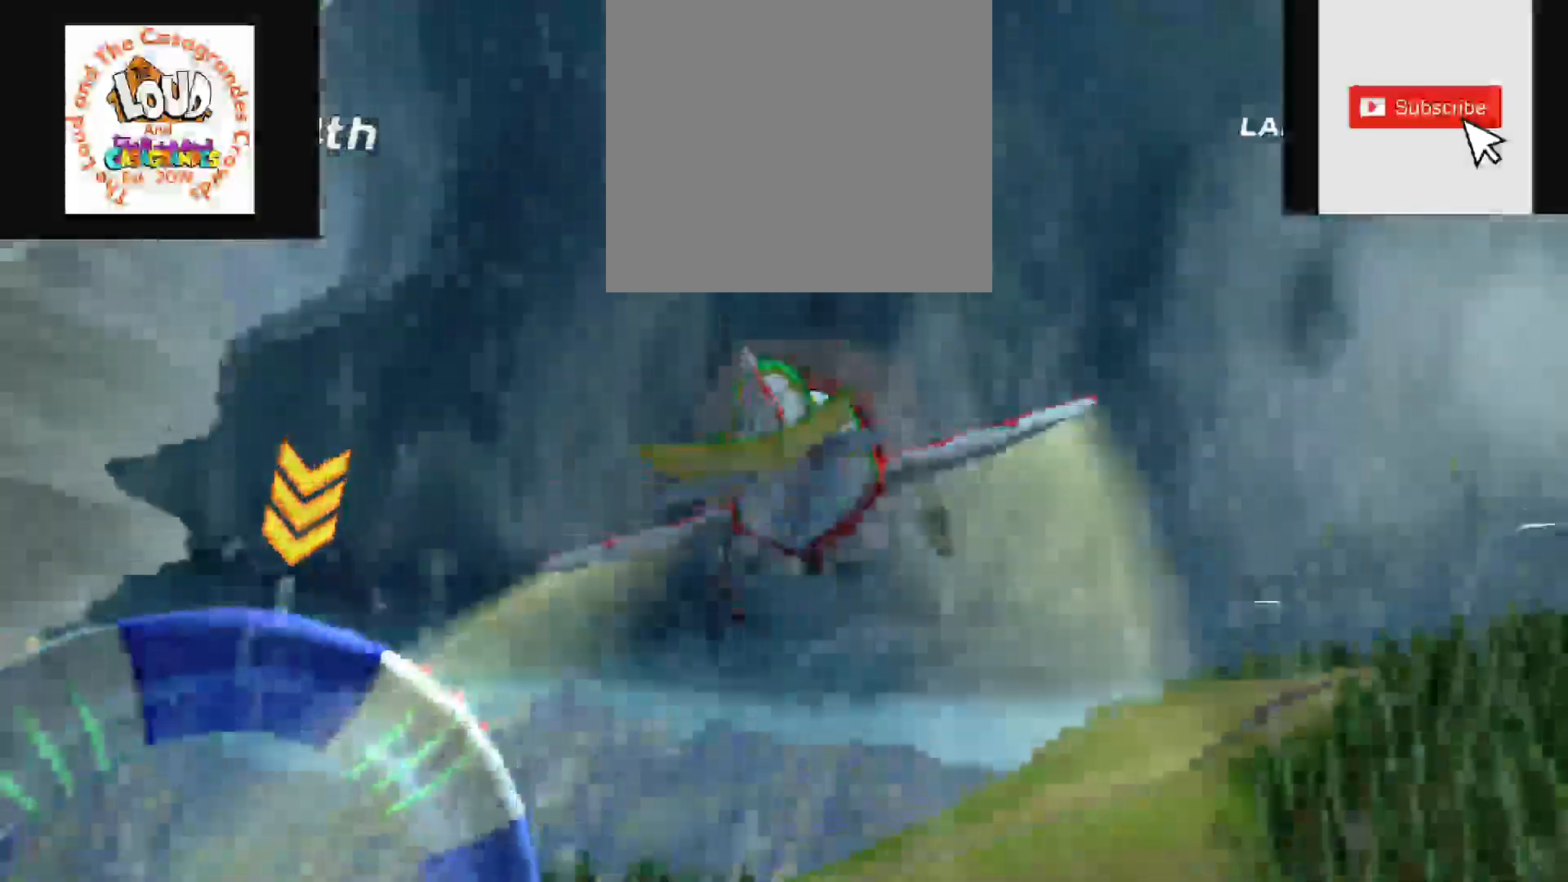
{"buttons": [], "right_stick": "center", "events": []}